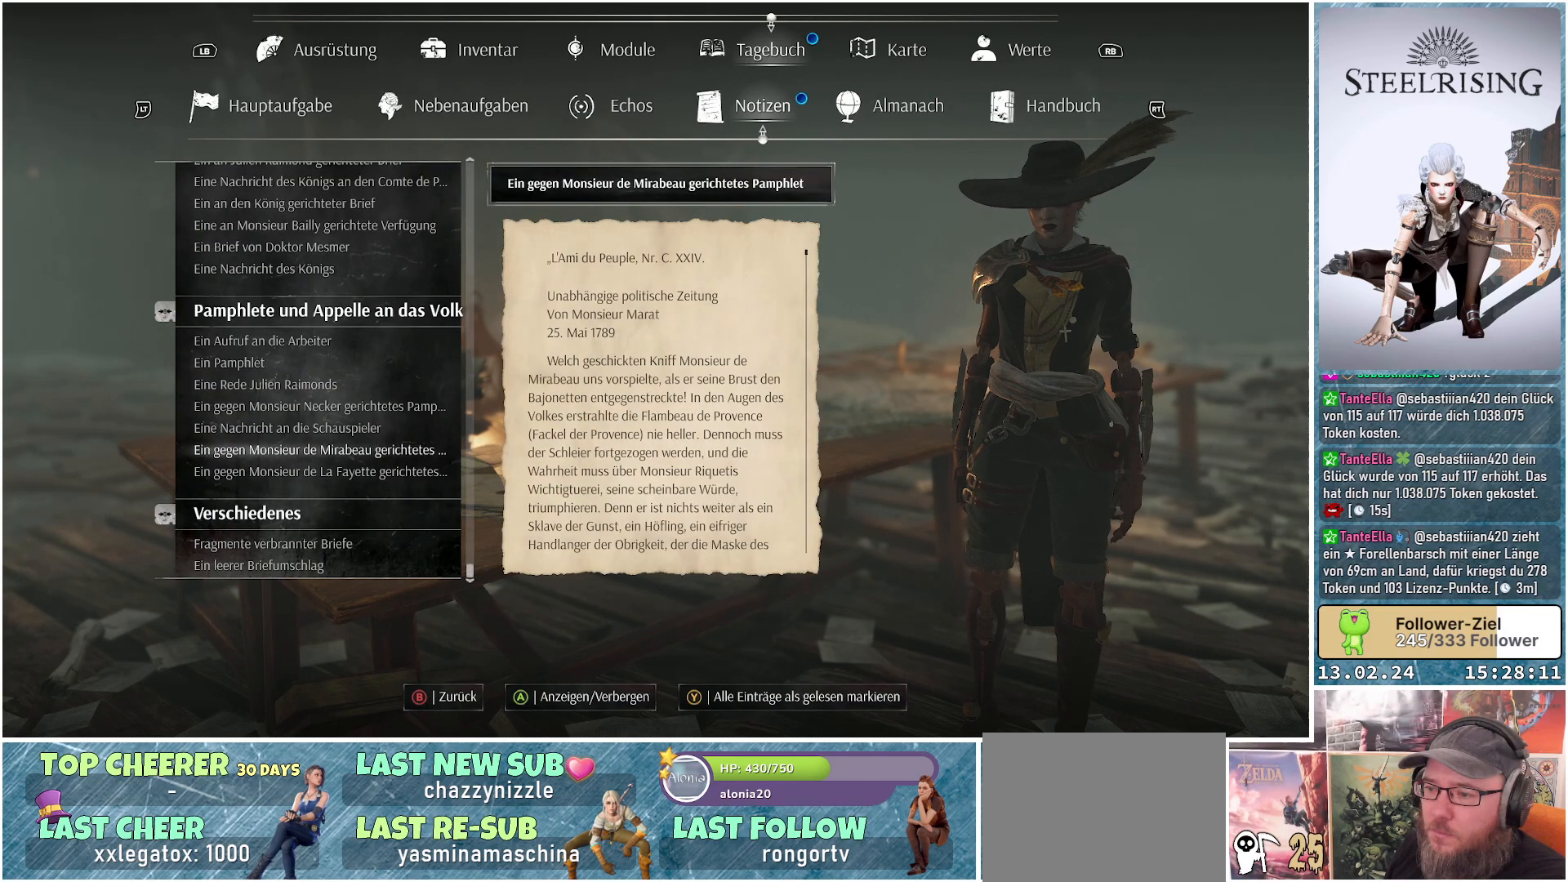
Gameplay with a controller (Xbox layout); each line is a JSON object with the inputs held at the frame after it. "events" lists button and stick changes between this image and that frame as [ms after this image, input, new state], when the widget could be followed in between.
{"buttons": ["DPAD_UP"], "left_stick": "center", "right_stick": "center", "events": [[83, "DPAD_UP", "down"], [167, "DPAD_UP", "up"], [234, "DPAD_UP", "down"], [334, "DPAD_UP", "up"], [434, "DPAD_UP", "down"]]}
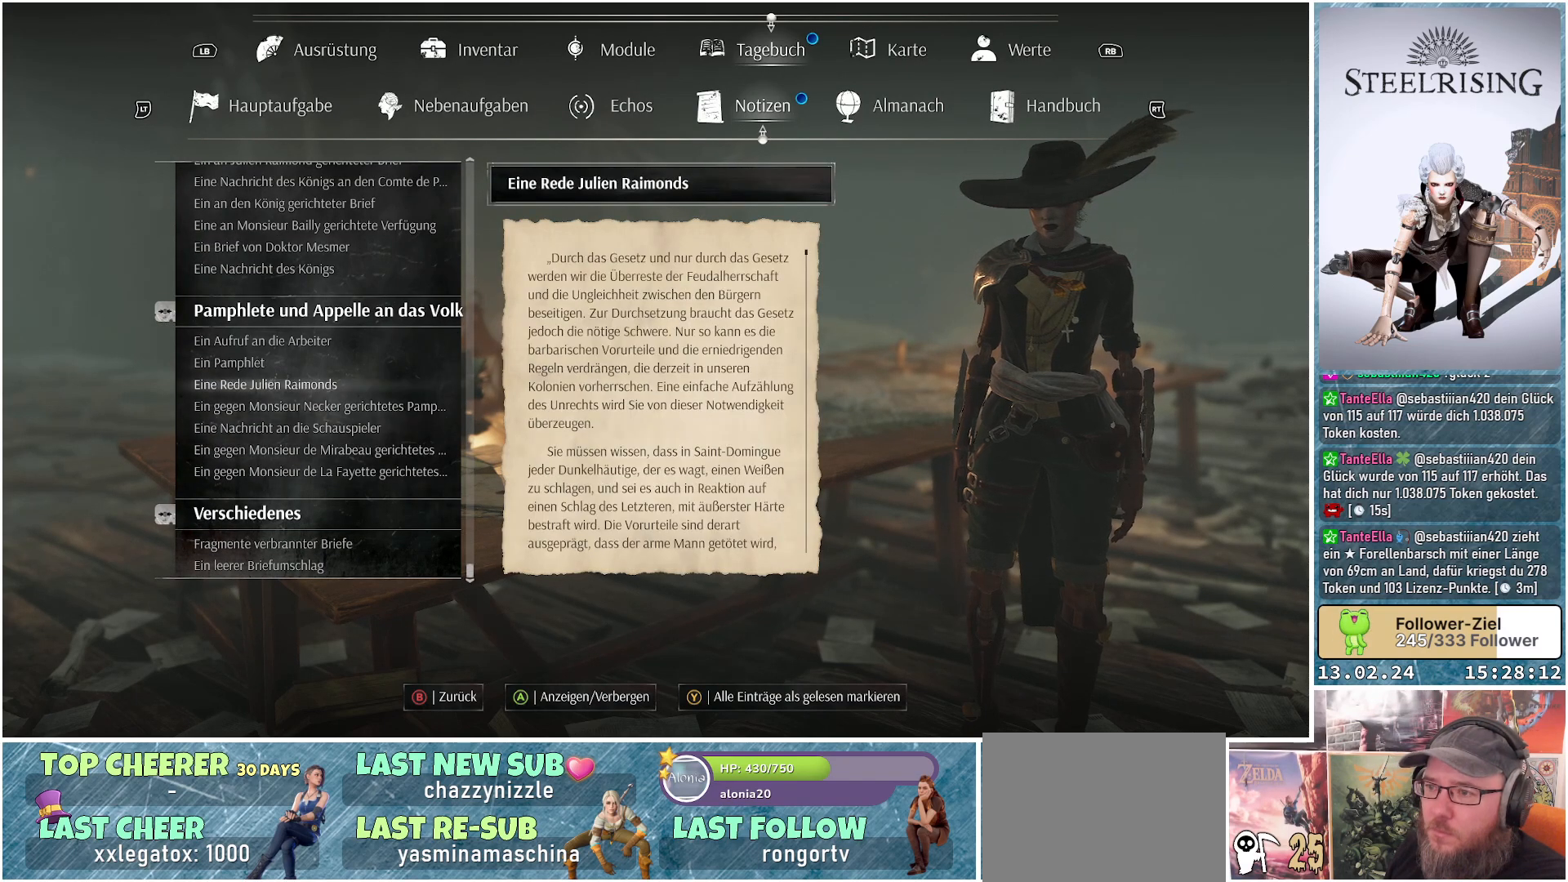
{"buttons": ["DPAD_UP"], "left_stick": "center", "right_stick": "center", "events": [[16, "DPAD_UP", "up"], [100, "DPAD_UP", "down"], [216, "DPAD_UP", "up"], [300, "DPAD_UP", "down"], [400, "DPAD_UP", "up"], [483, "DPAD_UP", "down"]]}
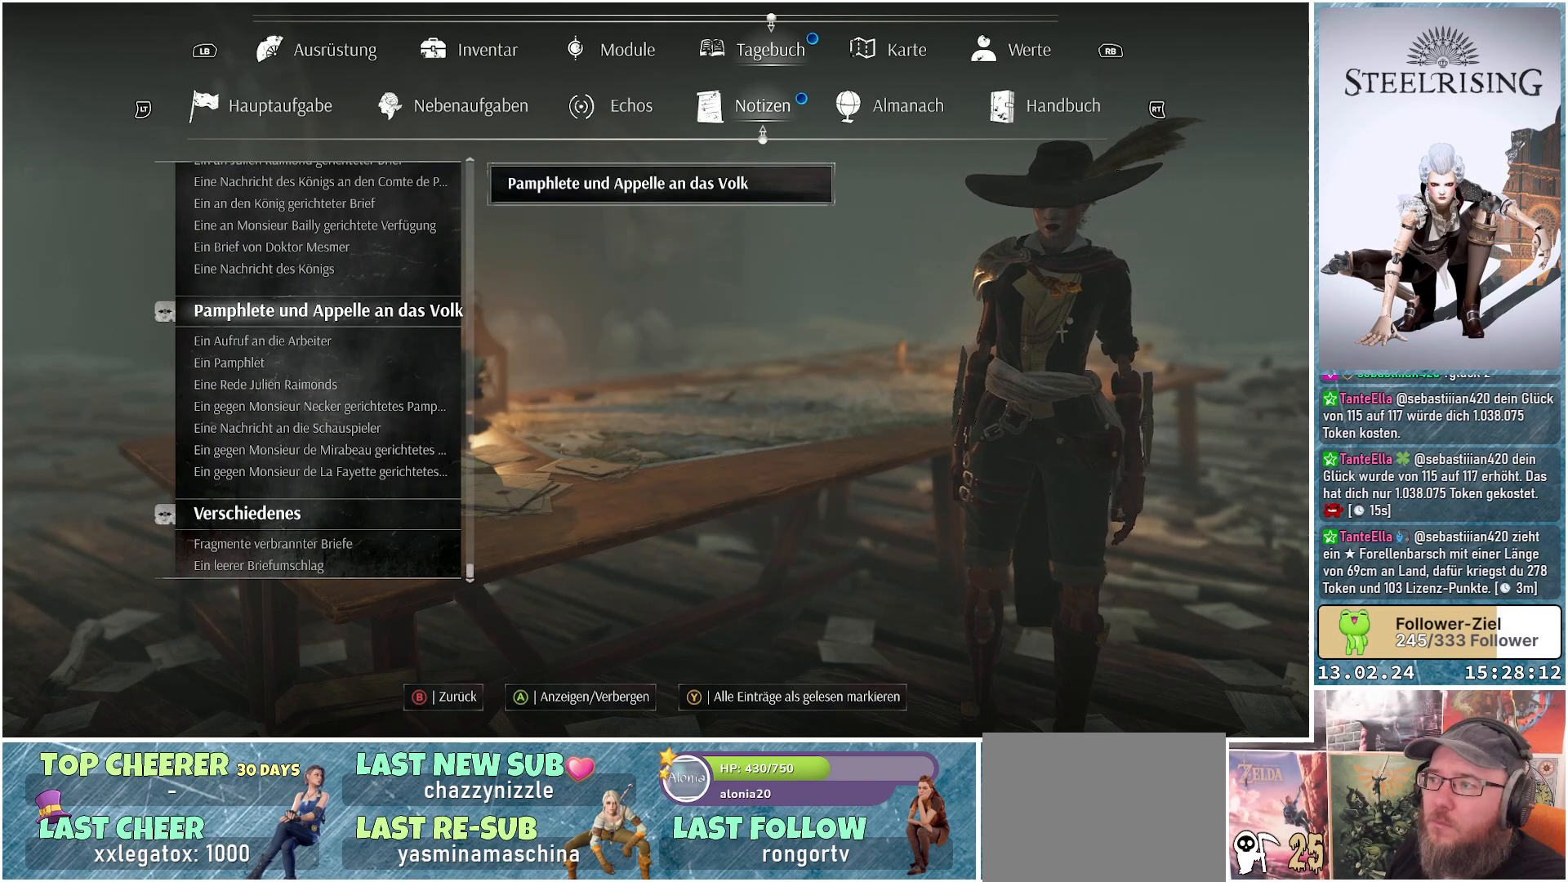
{"buttons": [], "left_stick": "center", "right_stick": "center", "events": [[83, "DPAD_UP", "up"], [167, "DPAD_UP", "down"], [284, "DPAD_UP", "up"], [384, "DPAD_UP", "down"], [467, "DPAD_UP", "up"]]}
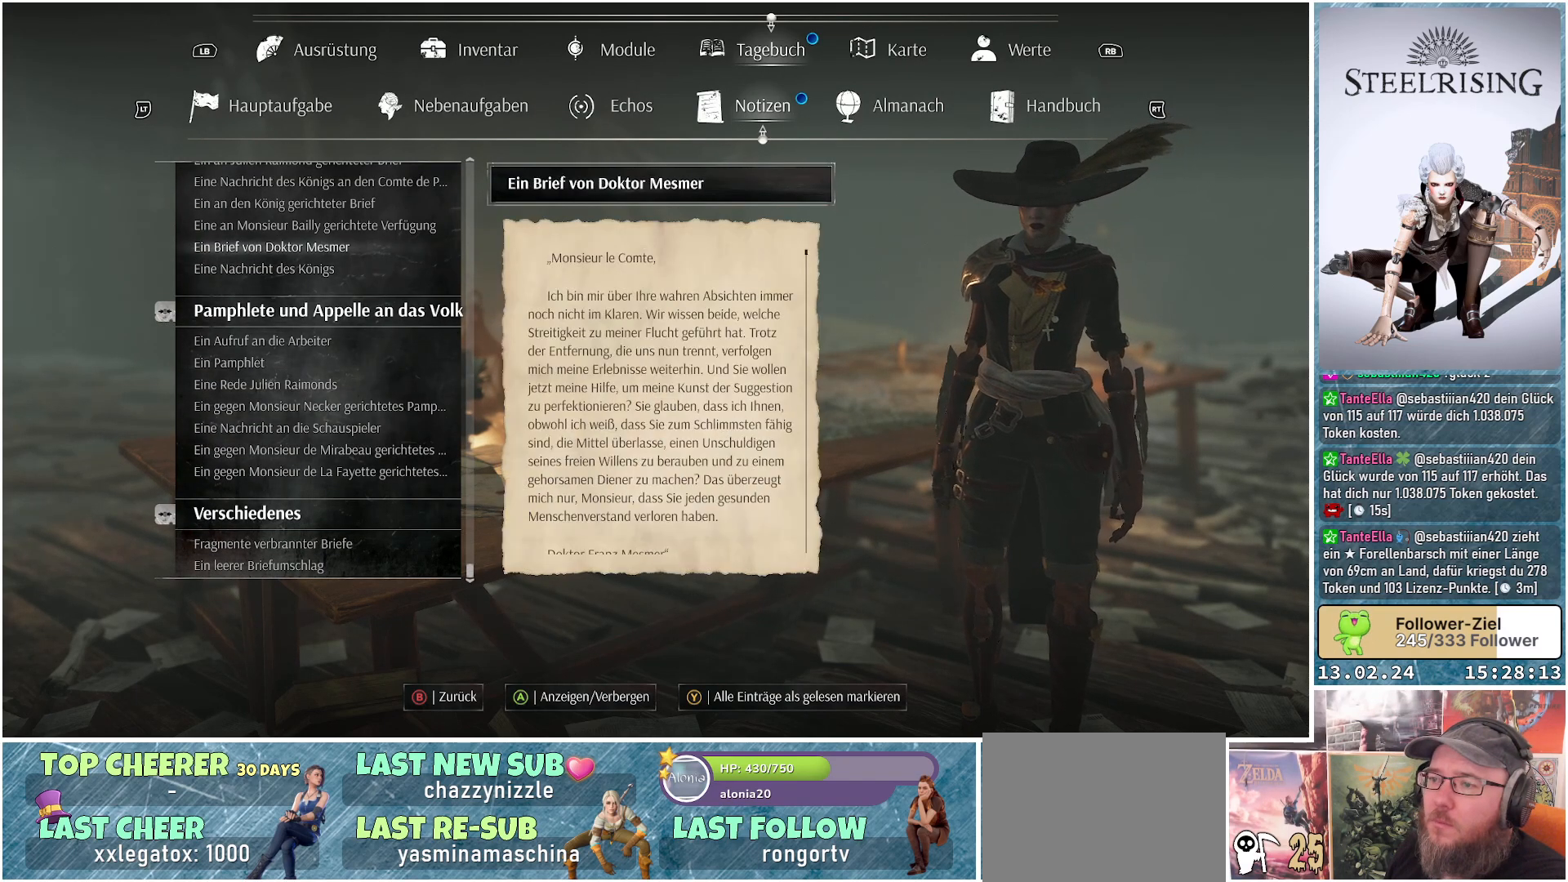
{"buttons": ["DPAD_UP"], "left_stick": "center", "right_stick": "center", "events": [[66, "DPAD_UP", "down"], [150, "DPAD_UP", "up"], [250, "DPAD_UP", "down"], [333, "DPAD_UP", "up"], [417, "DPAD_UP", "down"]]}
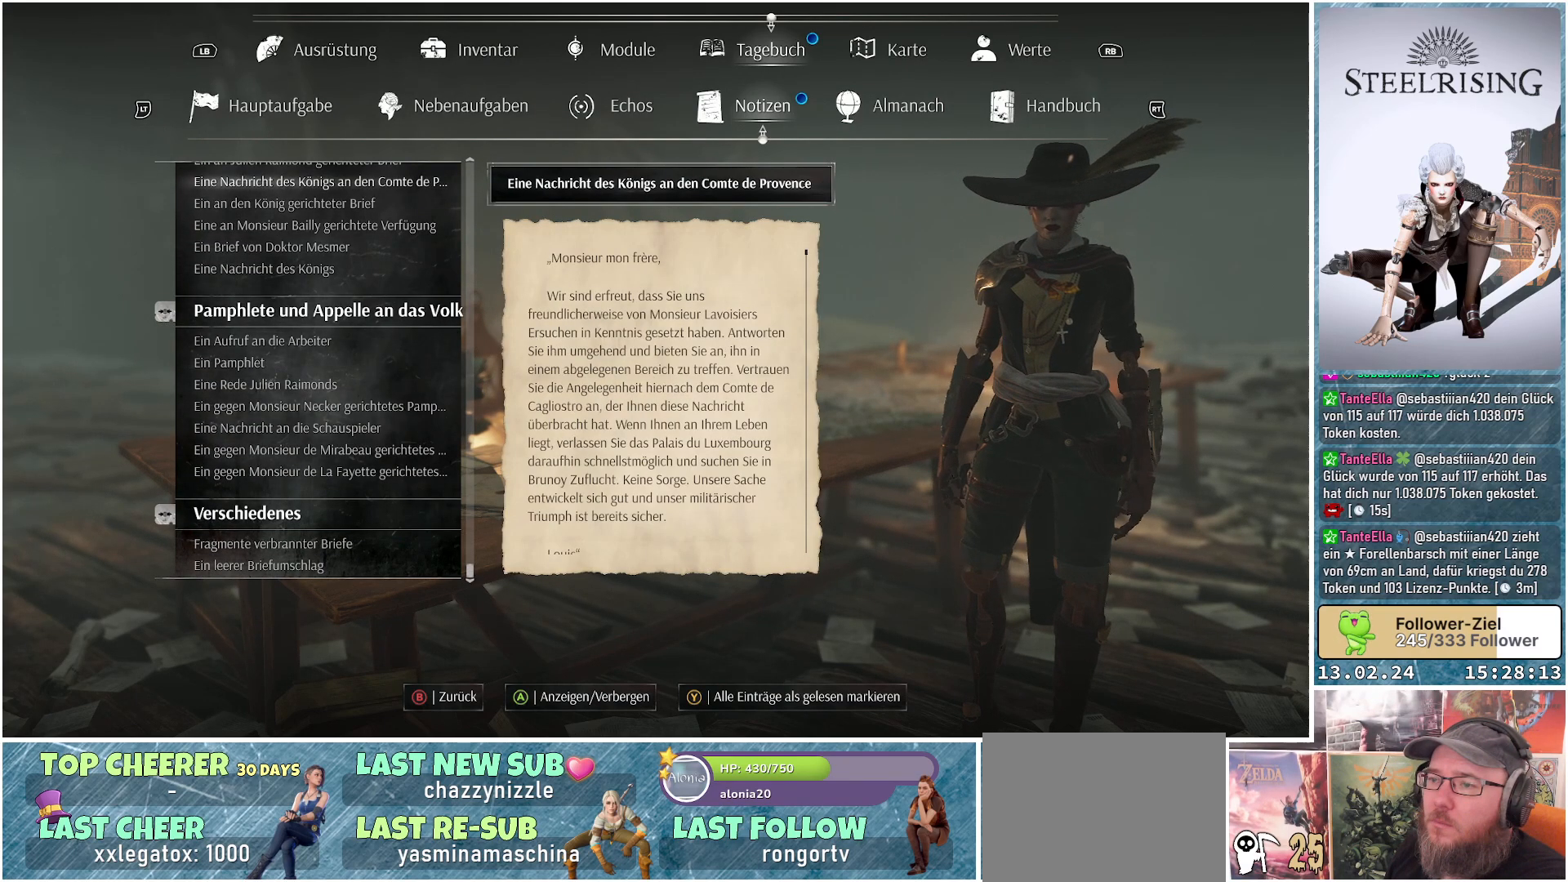
{"buttons": ["DPAD_UP"], "left_stick": "center", "right_stick": "center", "events": [[33, "DPAD_UP", "up"], [134, "DPAD_UP", "down"], [267, "DPAD_UP", "up"], [484, "DPAD_UP", "down"]]}
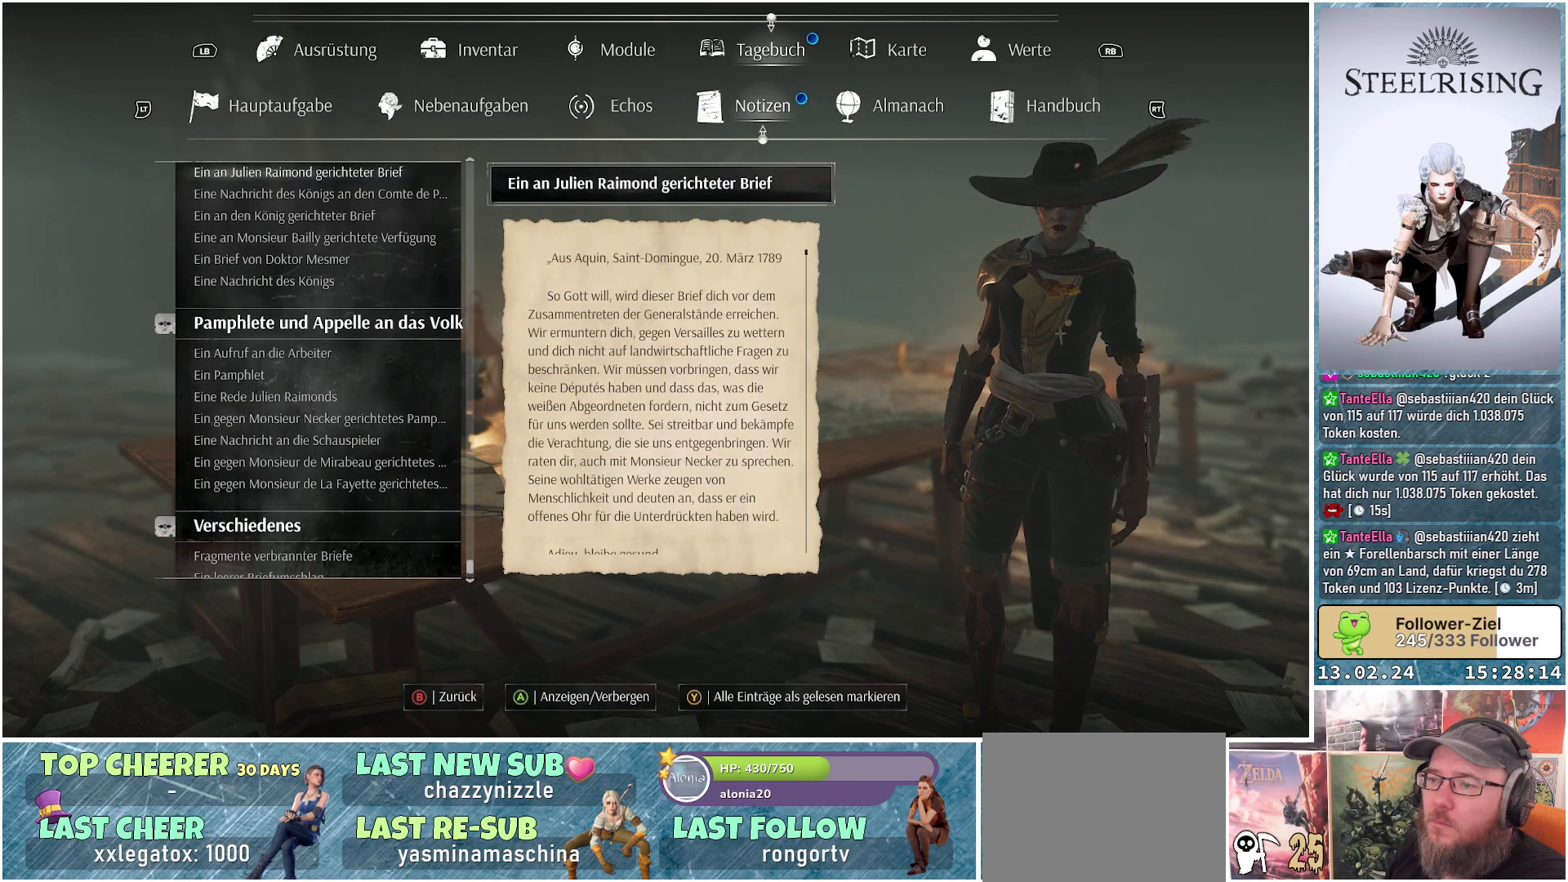
{"buttons": ["DPAD_UP"], "left_stick": "center", "right_stick": "center", "events": [[66, "DPAD_UP", "up"], [433, "DPAD_UP", "down"]]}
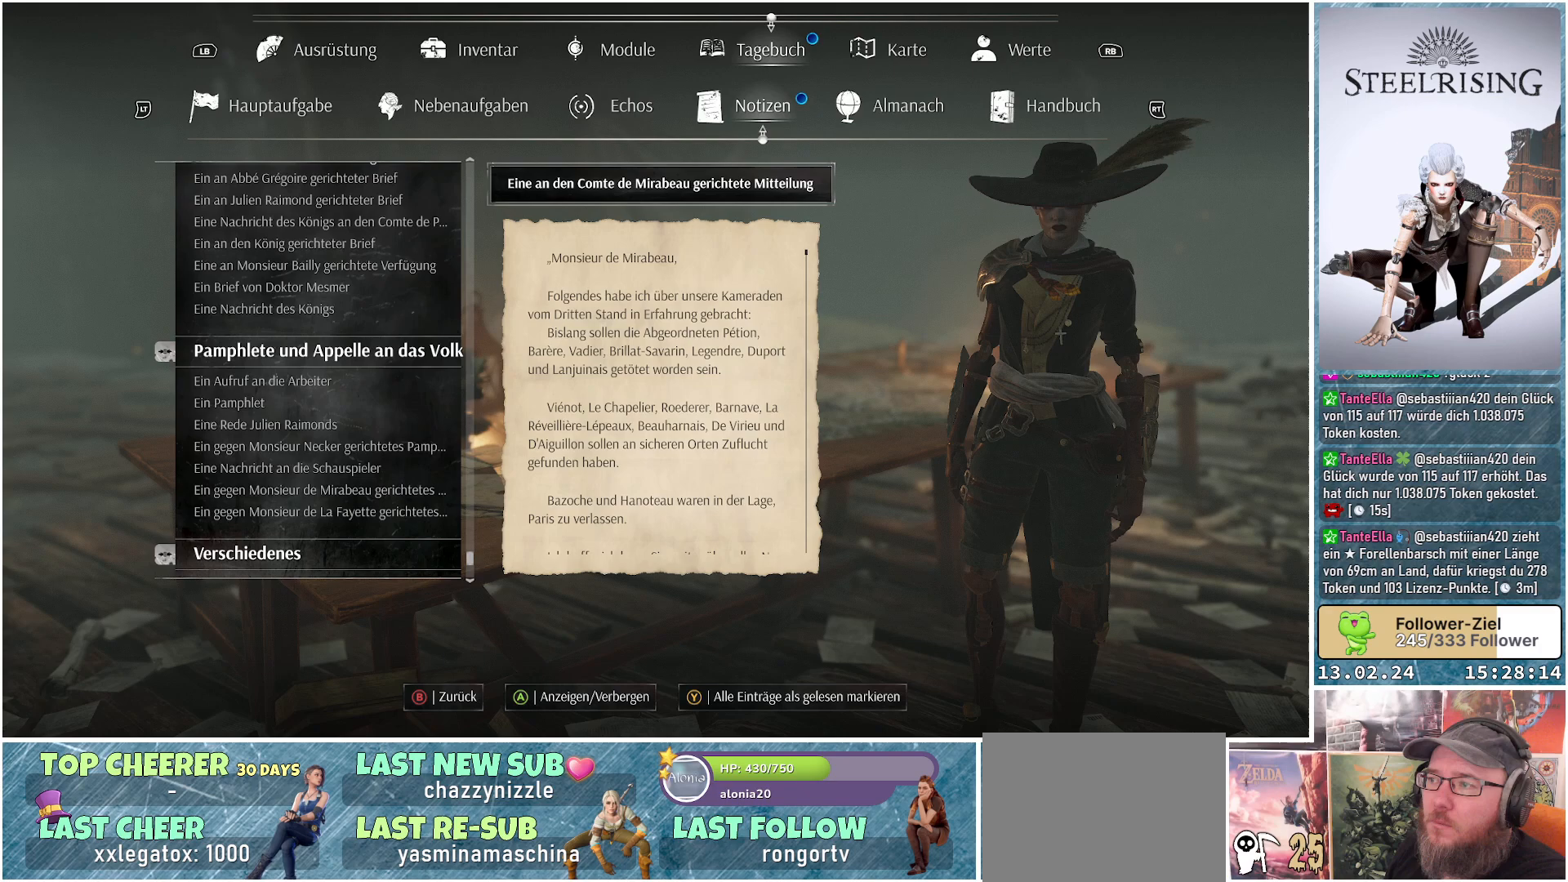
{"buttons": [], "left_stick": "center", "right_stick": "center", "events": [[33, "DPAD_UP", "up"], [284, "DPAD_UP", "down"], [384, "DPAD_UP", "up"]]}
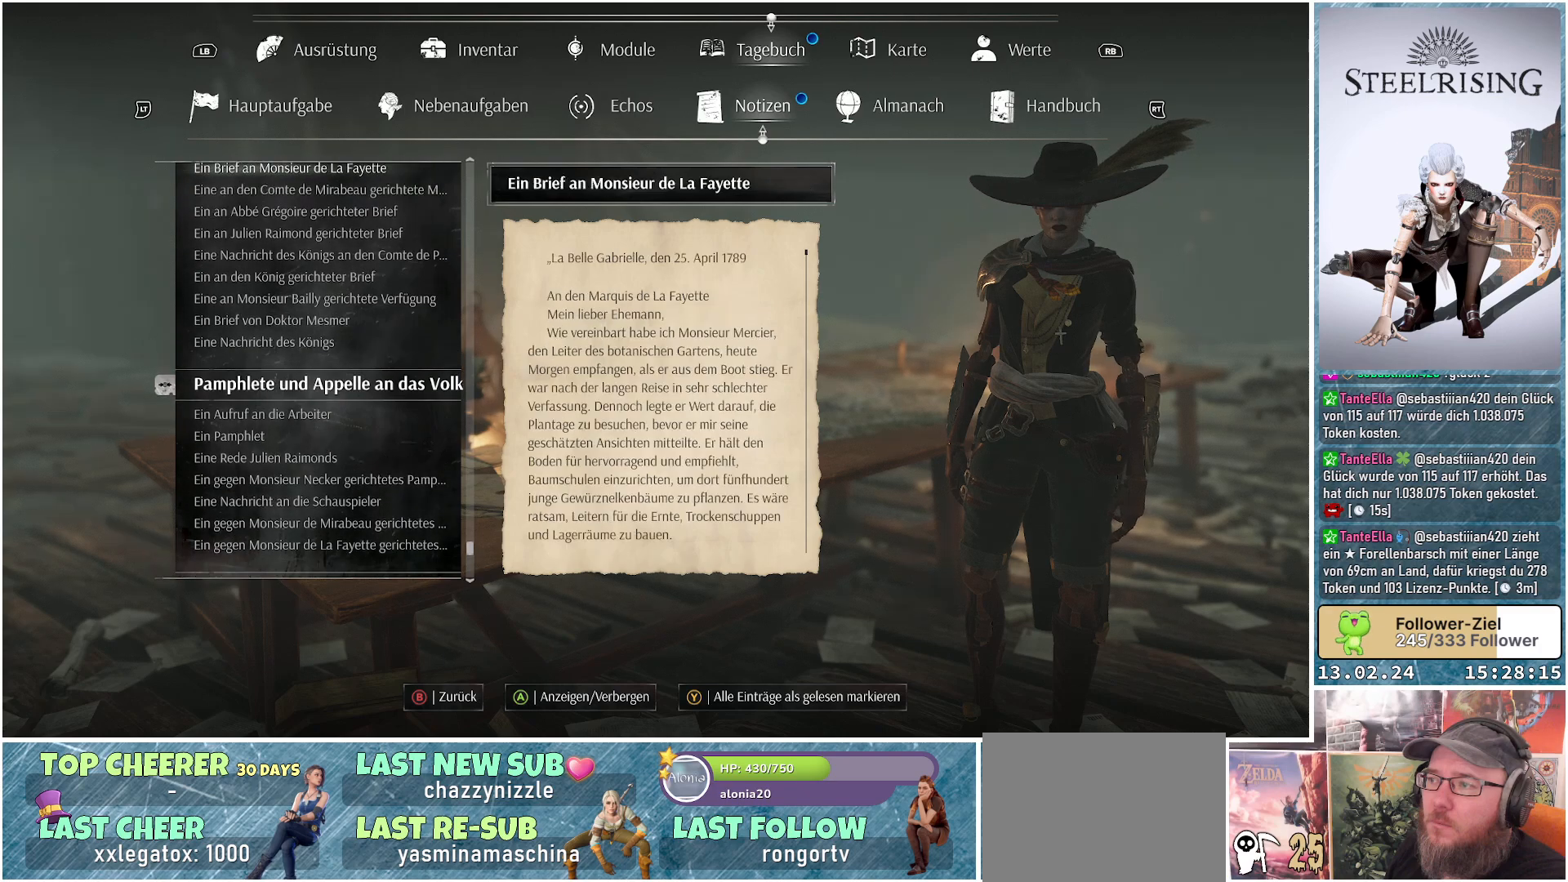
{"buttons": ["DPAD_UP"], "left_stick": "center", "right_stick": "center", "events": [[116, "DPAD_UP", "down"], [200, "DPAD_UP", "up"], [433, "DPAD_UP", "down"]]}
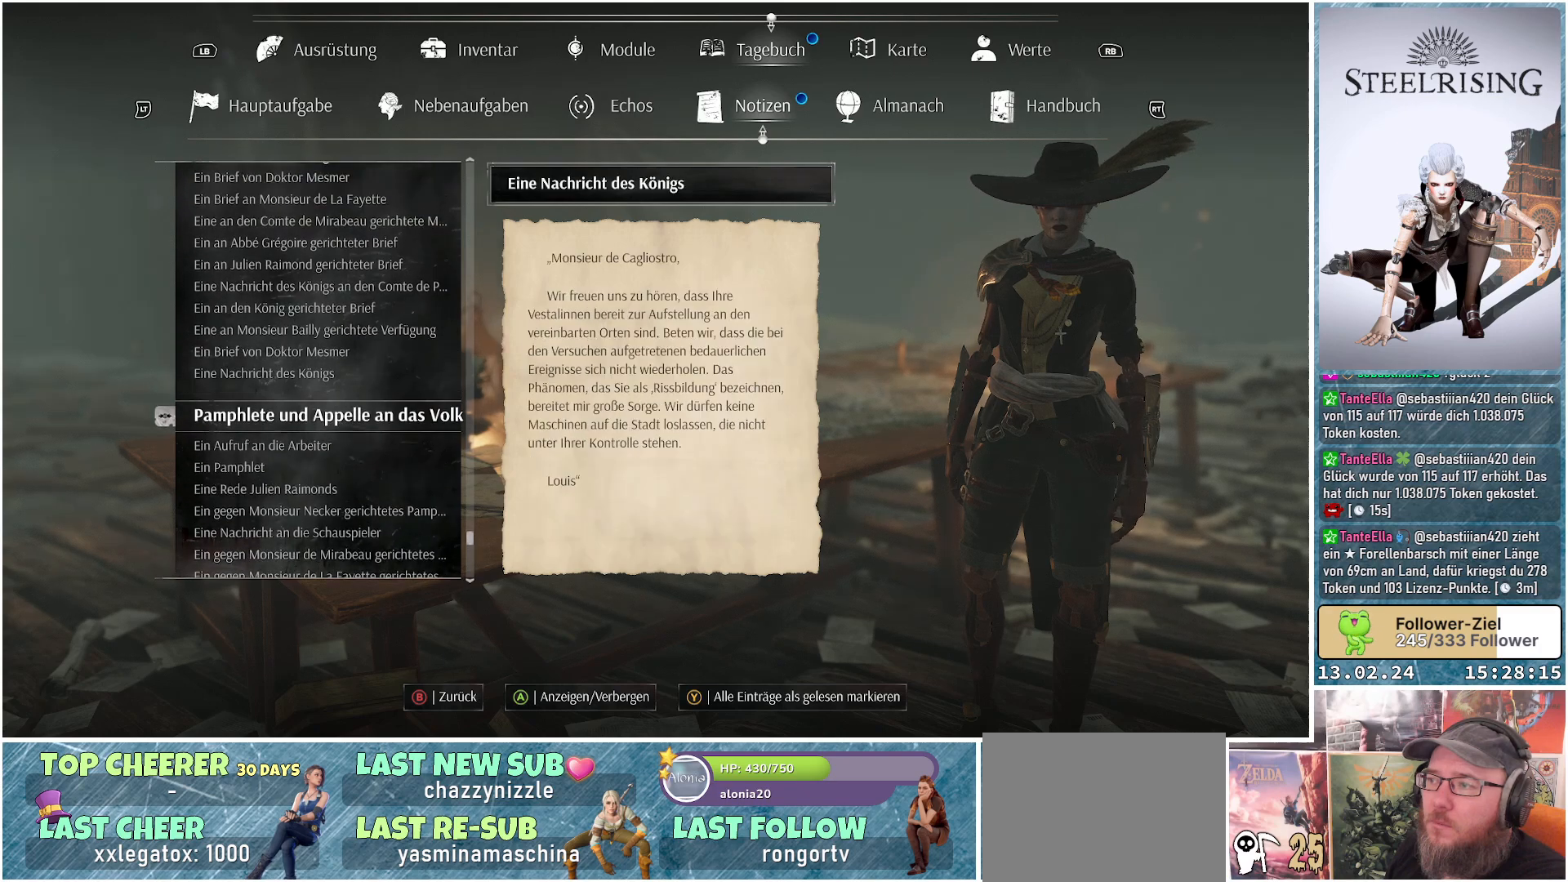
{"buttons": [], "left_stick": "center", "right_stick": "center", "events": [[17, "DPAD_UP", "up"], [317, "DPAD_UP", "down"], [400, "DPAD_UP", "up"]]}
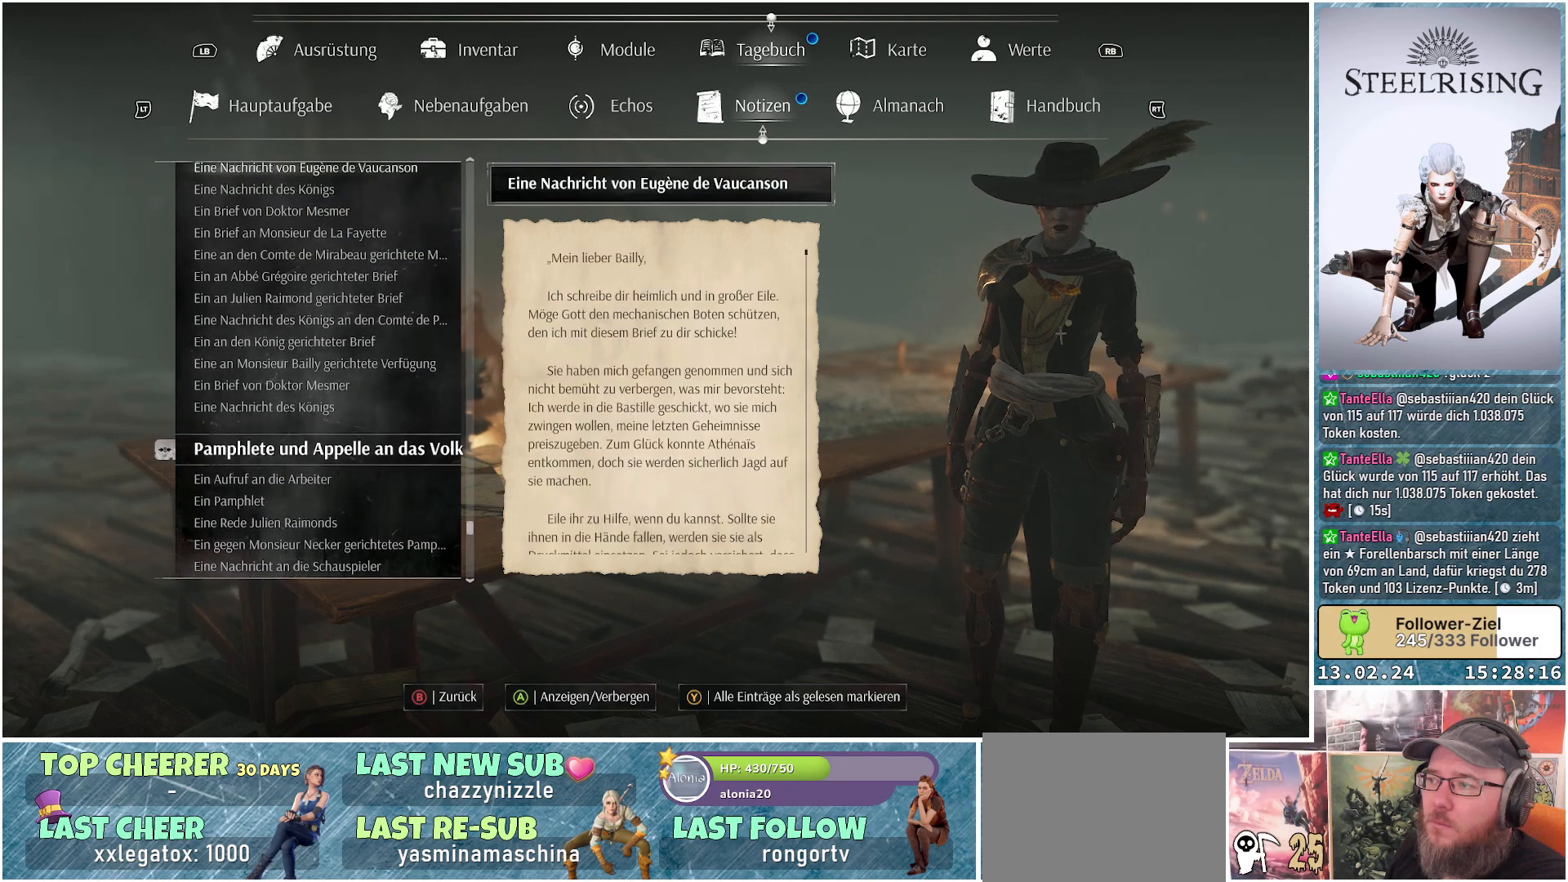
{"buttons": [], "left_stick": "center", "right_stick": "center", "events": [[166, "DPAD_UP", "down"], [267, "DPAD_UP", "up"]]}
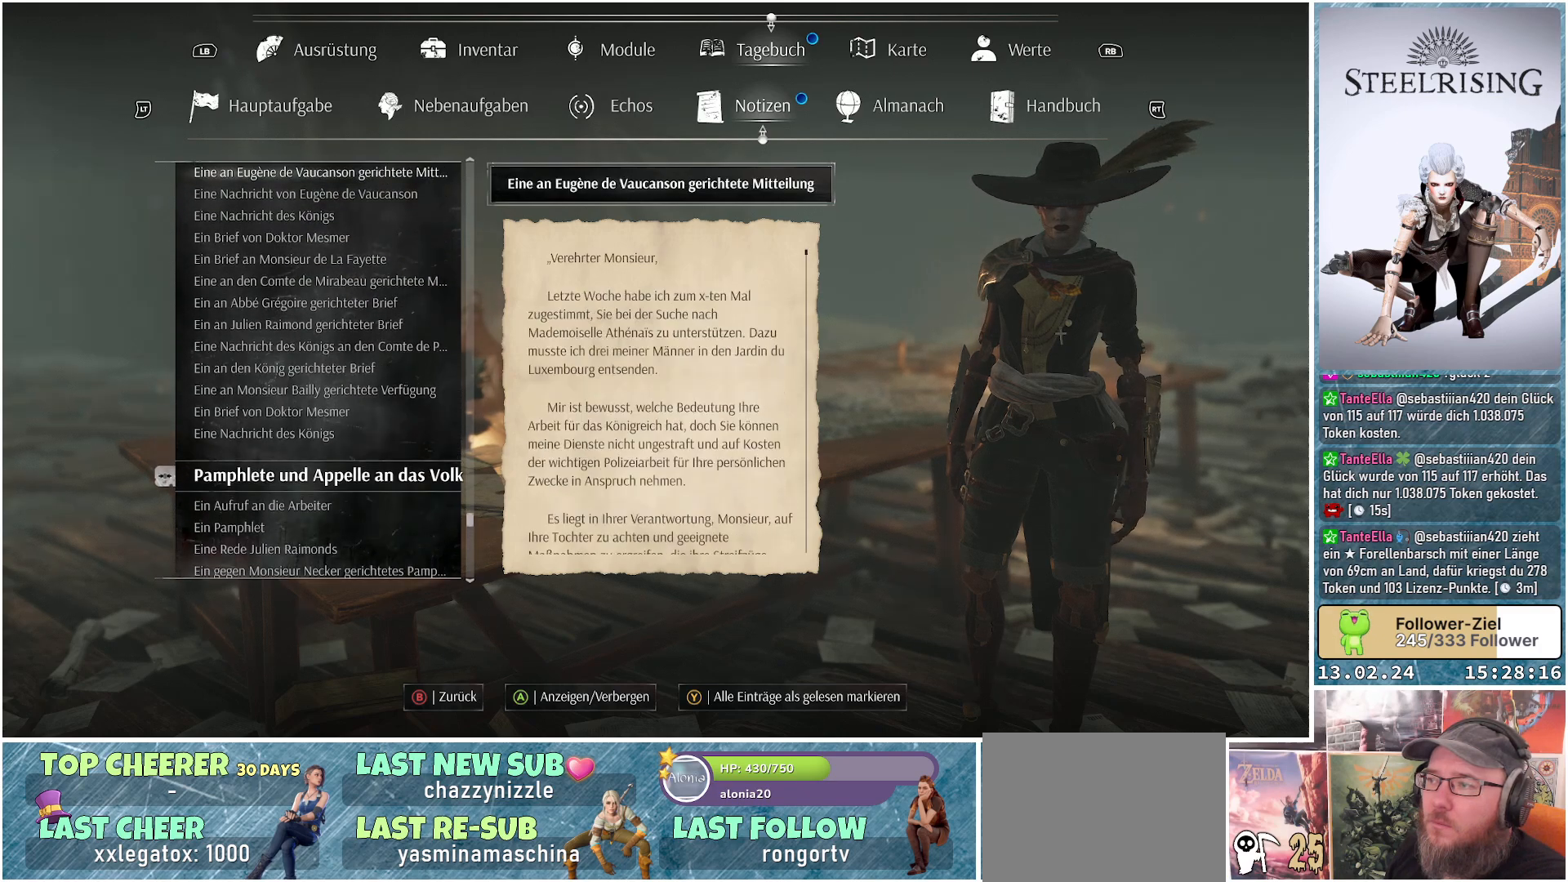
{"buttons": [], "left_stick": "center", "right_stick": "center", "events": [[17, "DPAD_UP", "down"], [167, "DPAD_UP", "up"], [384, "DPAD_UP", "down"], [484, "DPAD_UP", "up"]]}
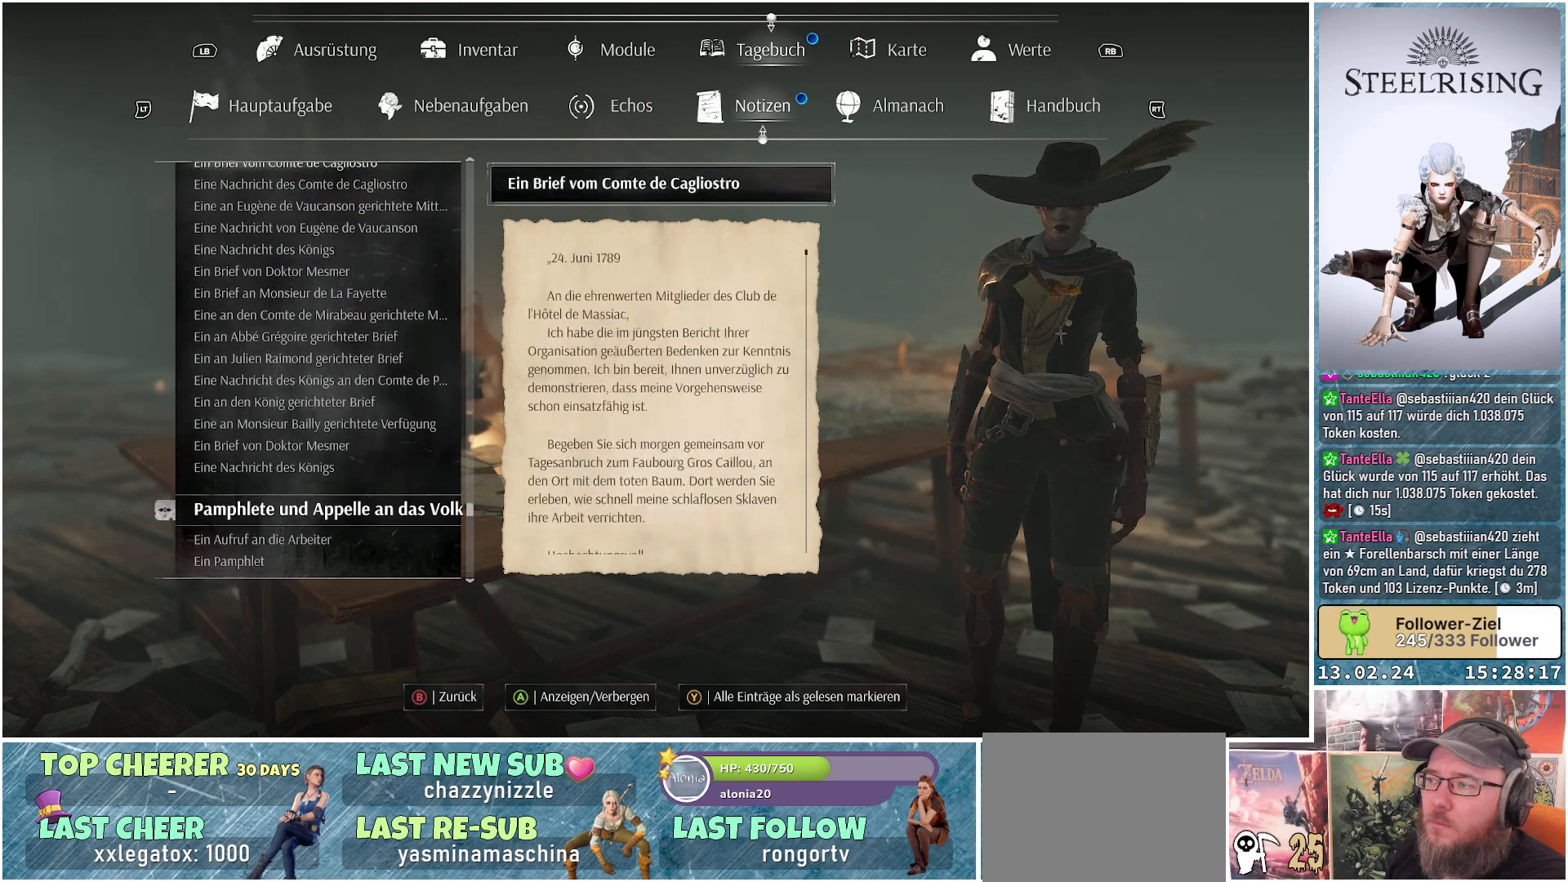
{"buttons": [], "left_stick": "center", "right_stick": "center", "events": [[333, "DPAD_UP", "down"], [450, "DPAD_UP", "up"]]}
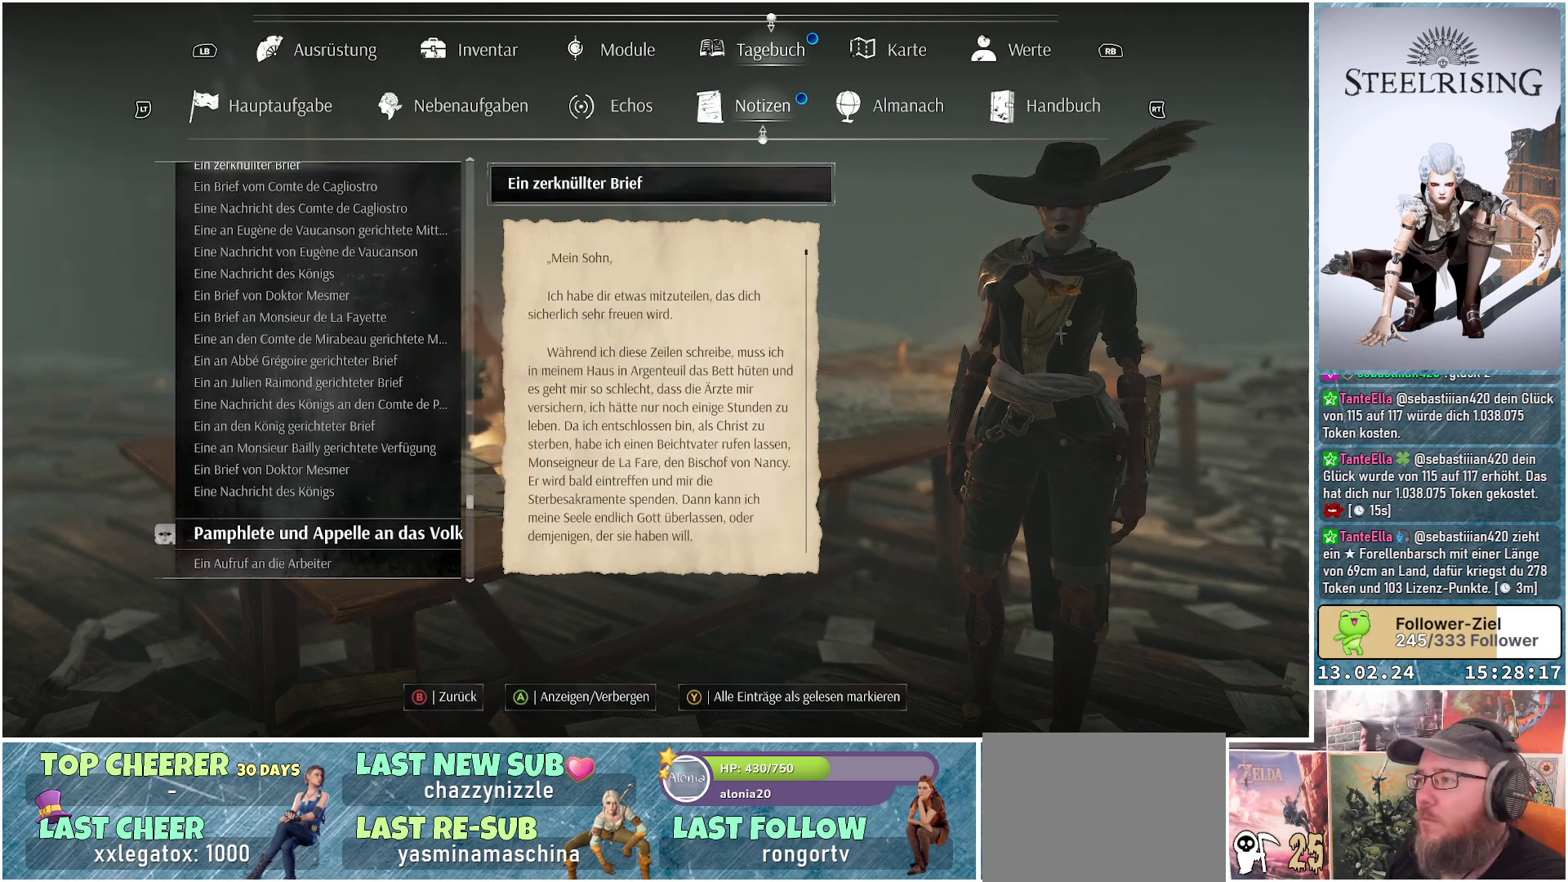
{"buttons": [], "left_stick": "center", "right_stick": "center", "events": [[267, "DPAD_UP", "down"], [367, "DPAD_UP", "up"]]}
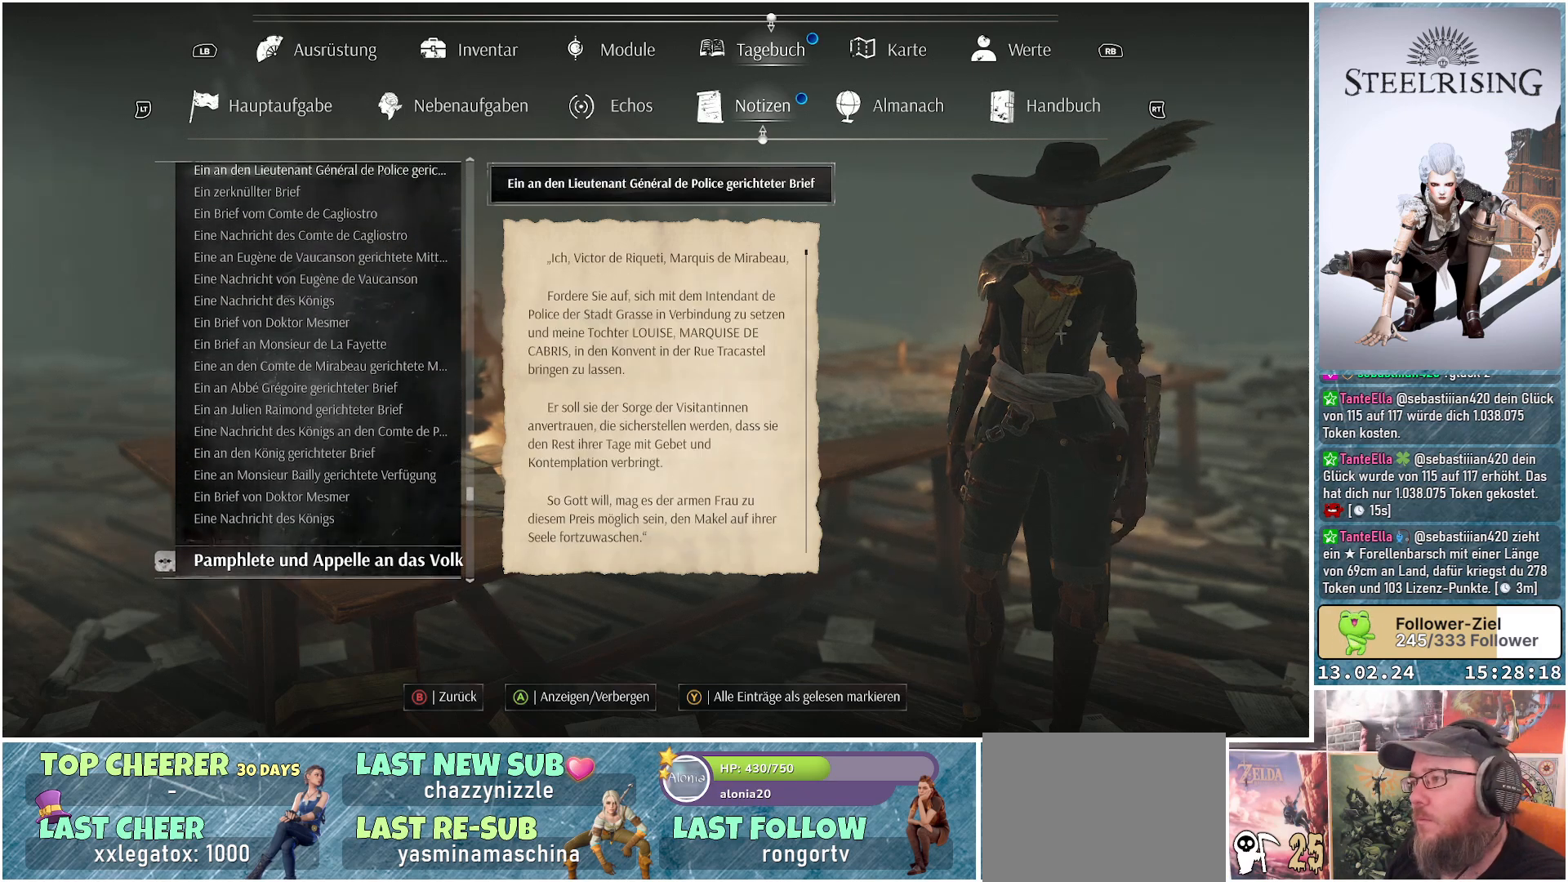
{"buttons": ["DPAD_UP"], "left_stick": "center", "right_stick": "center", "events": [[150, "DPAD_UP", "down"], [283, "DPAD_UP", "up"], [467, "DPAD_UP", "down"]]}
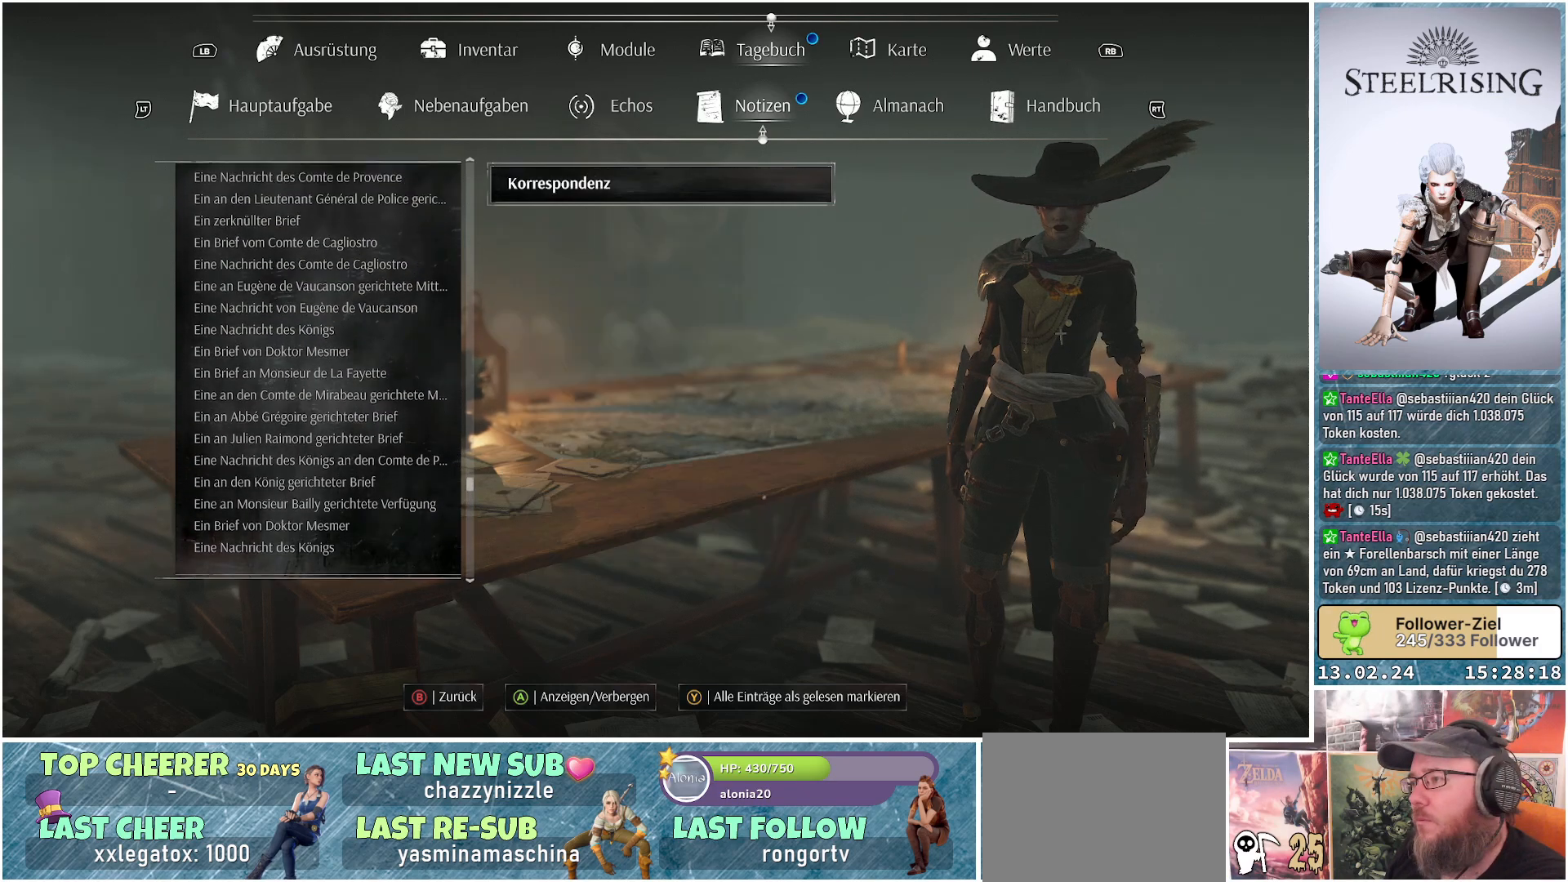
{"buttons": [], "left_stick": "center", "right_stick": "center", "events": [[83, "DPAD_UP", "up"]]}
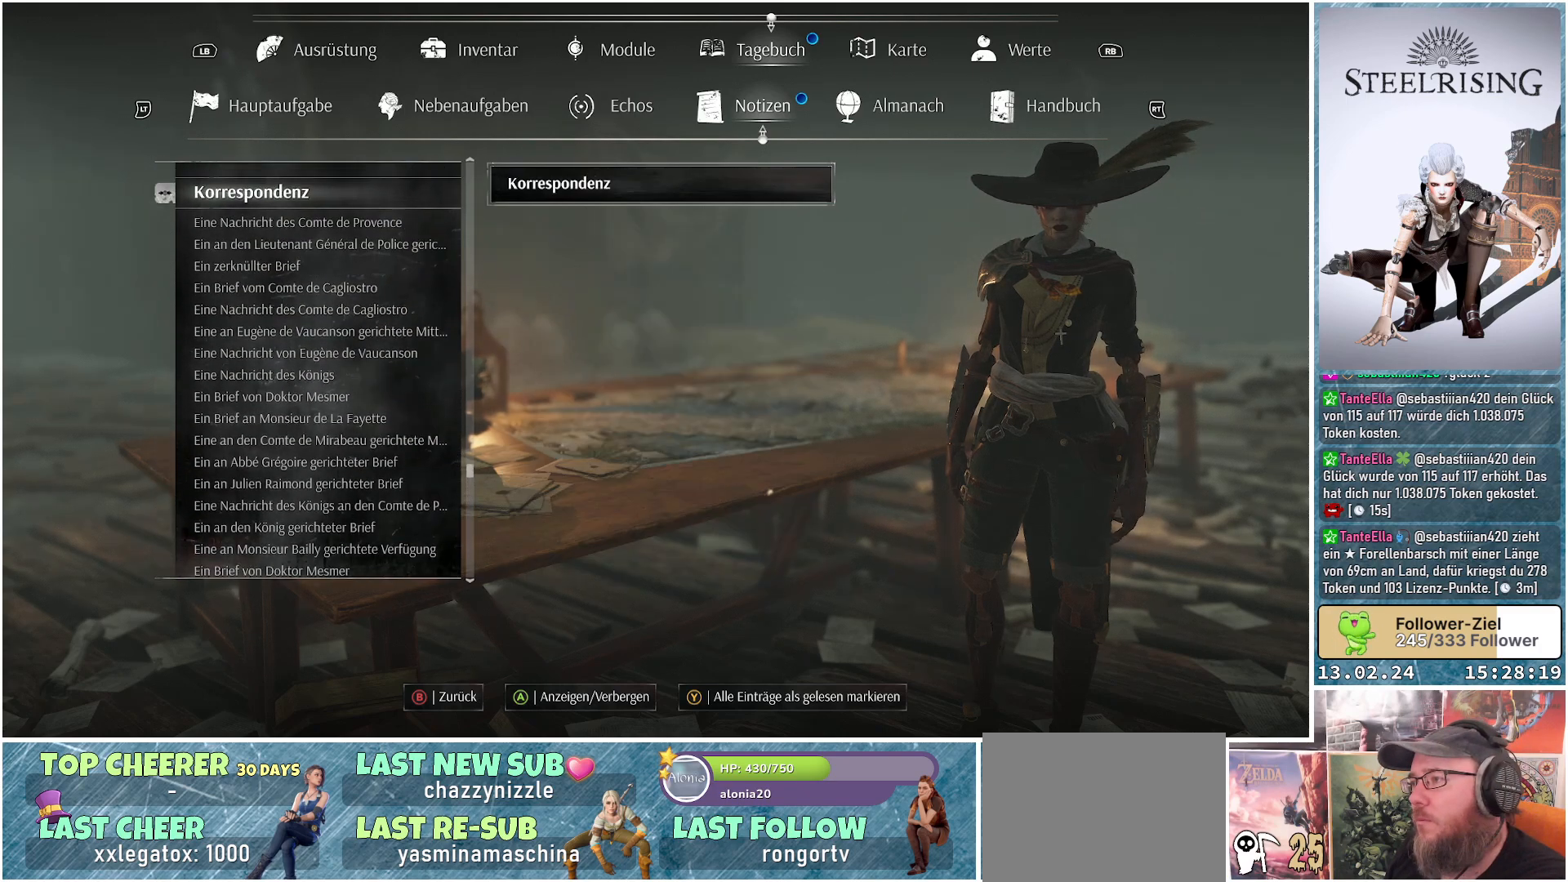
{"buttons": ["DPAD_UP"], "left_stick": "center", "right_stick": "center", "events": [[16, "DPAD_UP", "down"], [150, "DPAD_UP", "up"], [417, "DPAD_UP", "down"]]}
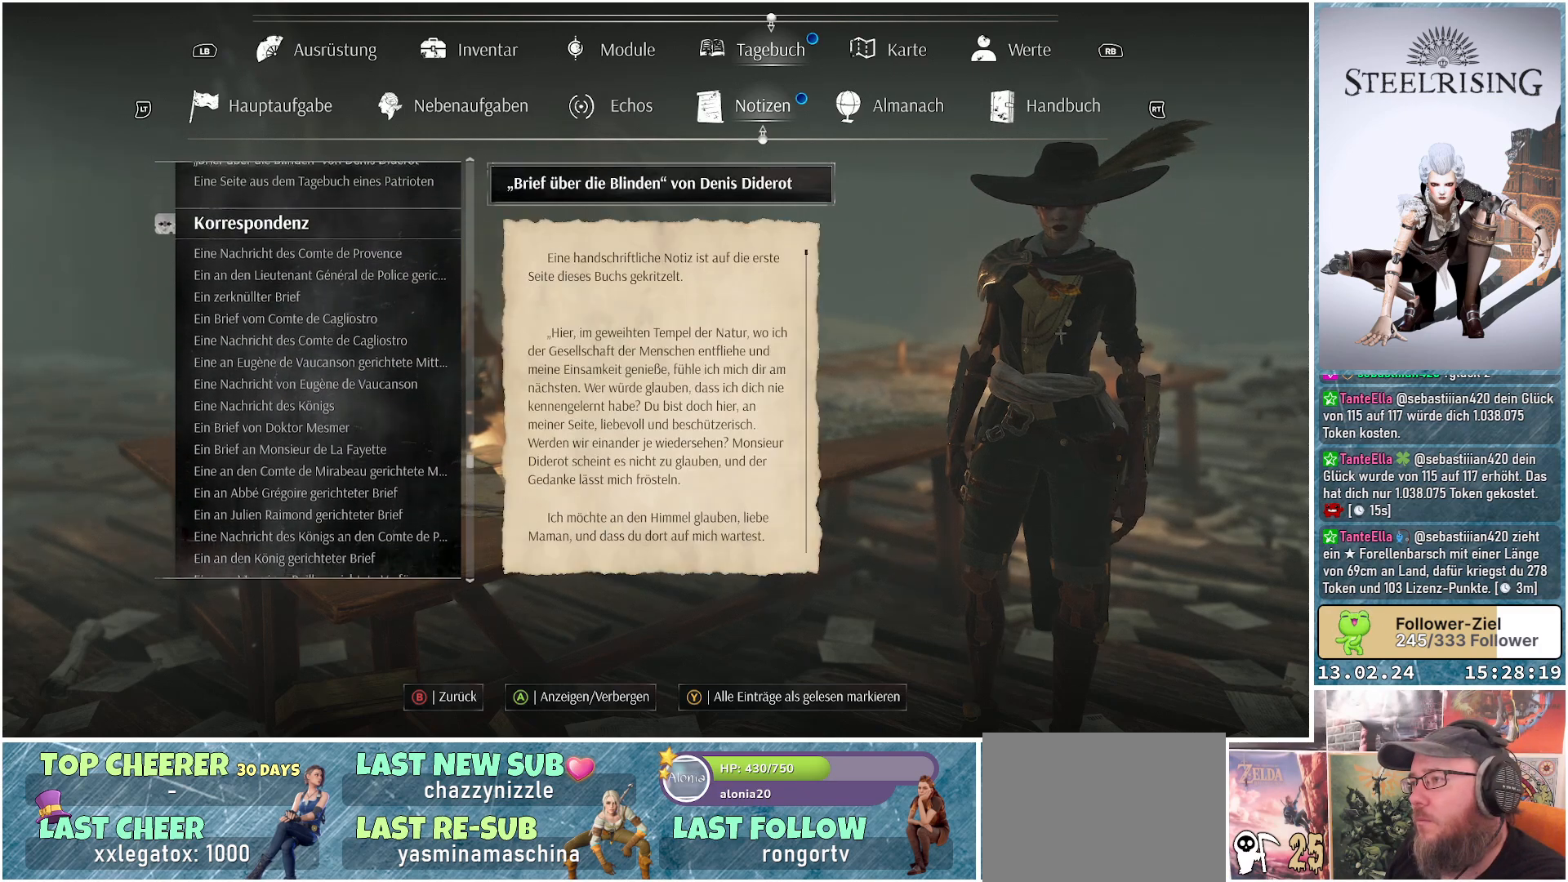
{"buttons": [], "left_stick": "center", "right_stick": "center", "events": [[17, "DPAD_UP", "up"], [234, "DPAD_UP", "down"], [317, "DPAD_UP", "up"]]}
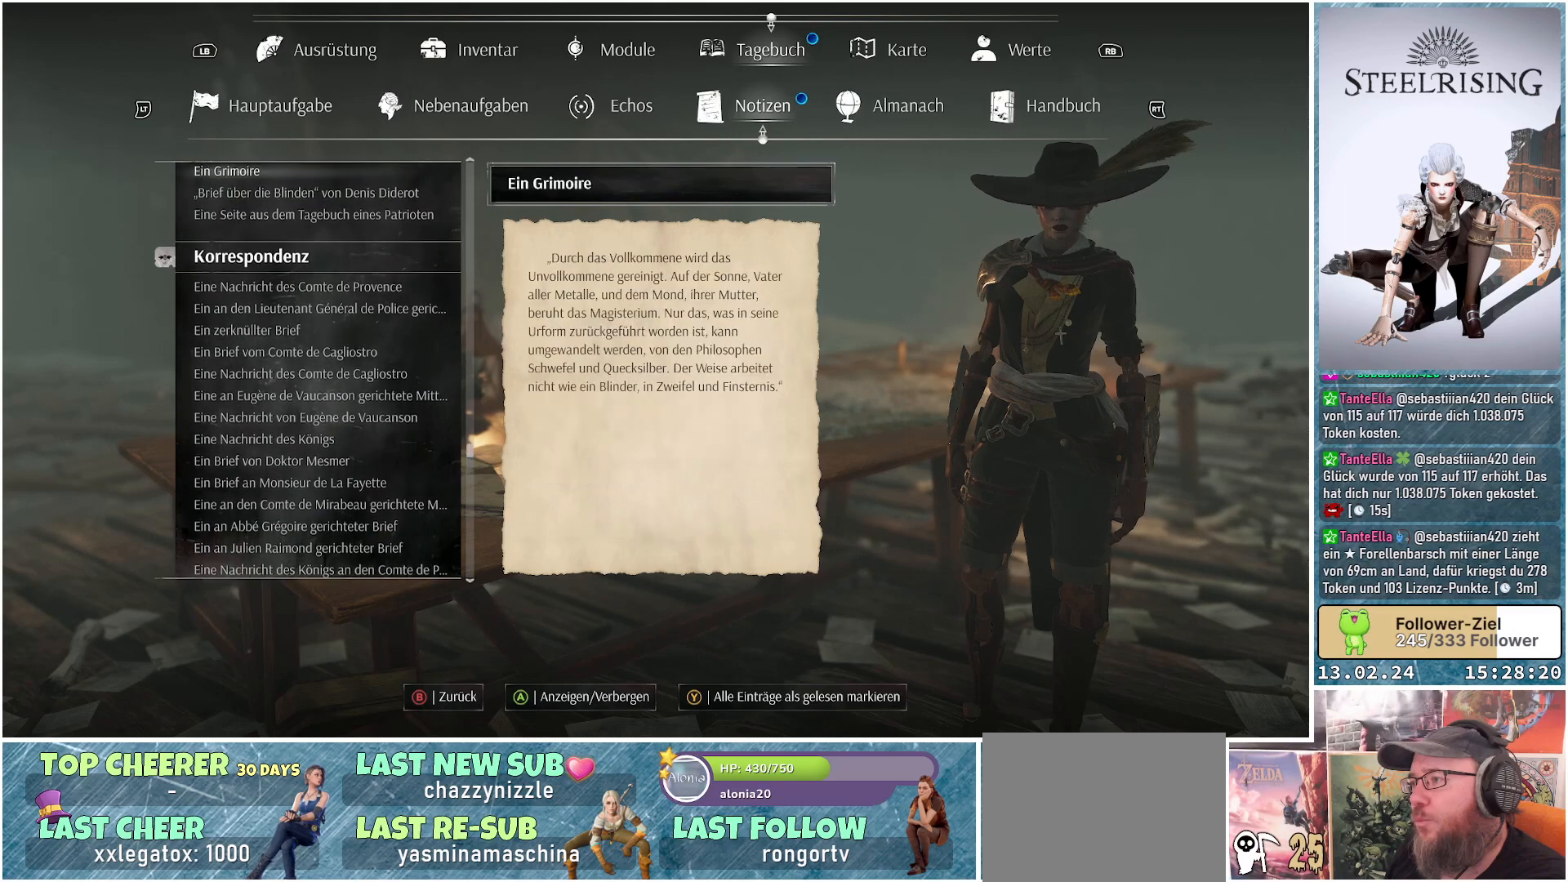
{"buttons": ["DPAD_UP"], "left_stick": "center", "right_stick": "center", "events": [[100, "DPAD_UP", "down"], [216, "DPAD_UP", "up"], [417, "DPAD_UP", "down"]]}
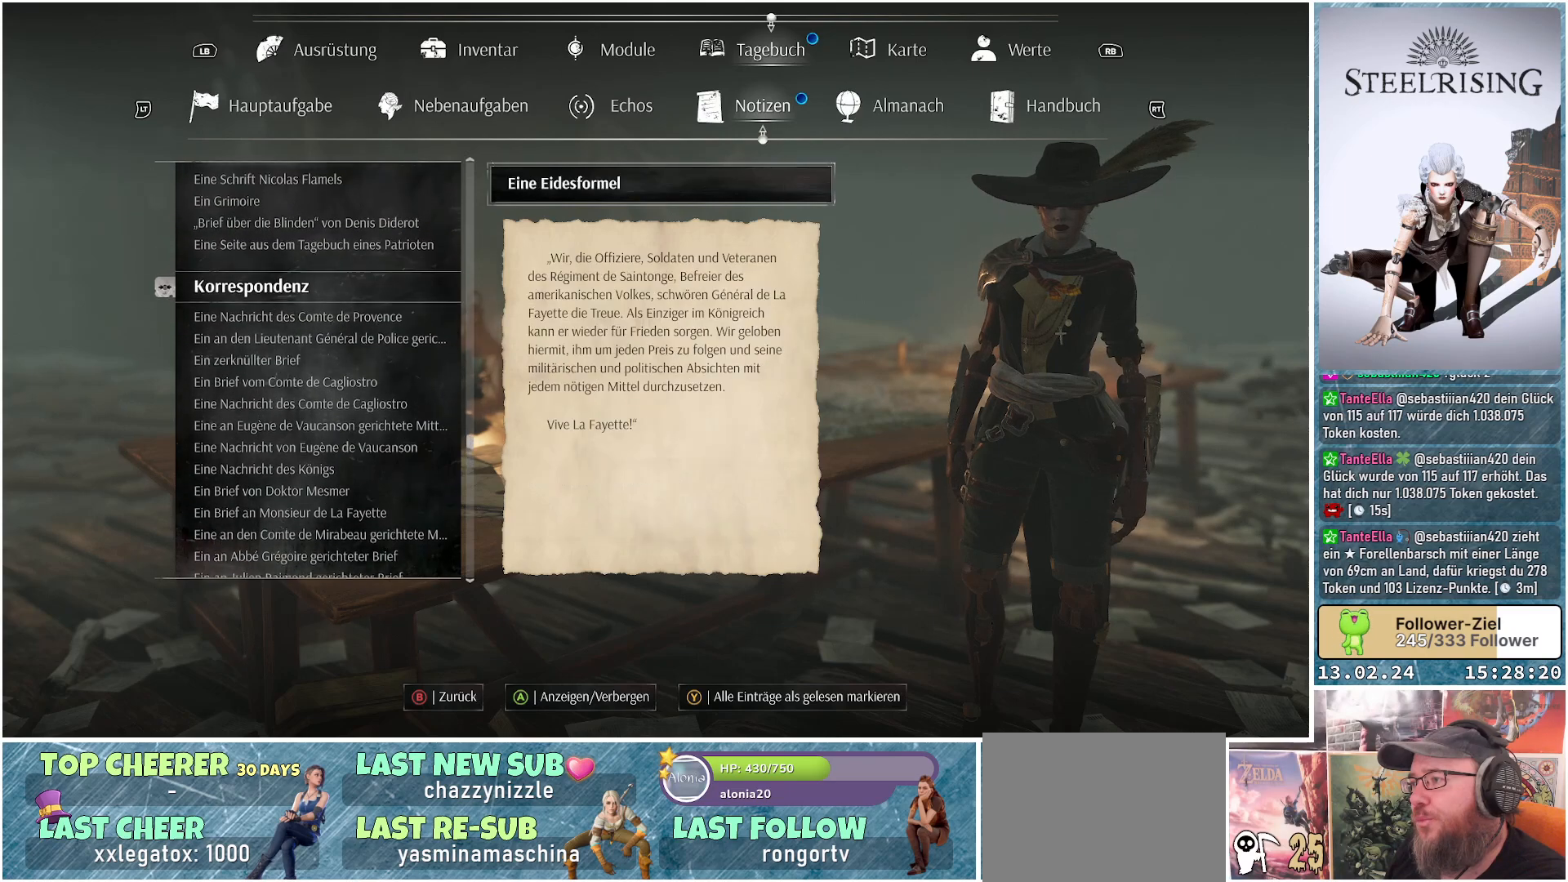
{"buttons": [], "left_stick": "center", "right_stick": "center", "events": [[50, "DPAD_UP", "up"], [284, "DPAD_UP", "down"], [400, "DPAD_UP", "up"]]}
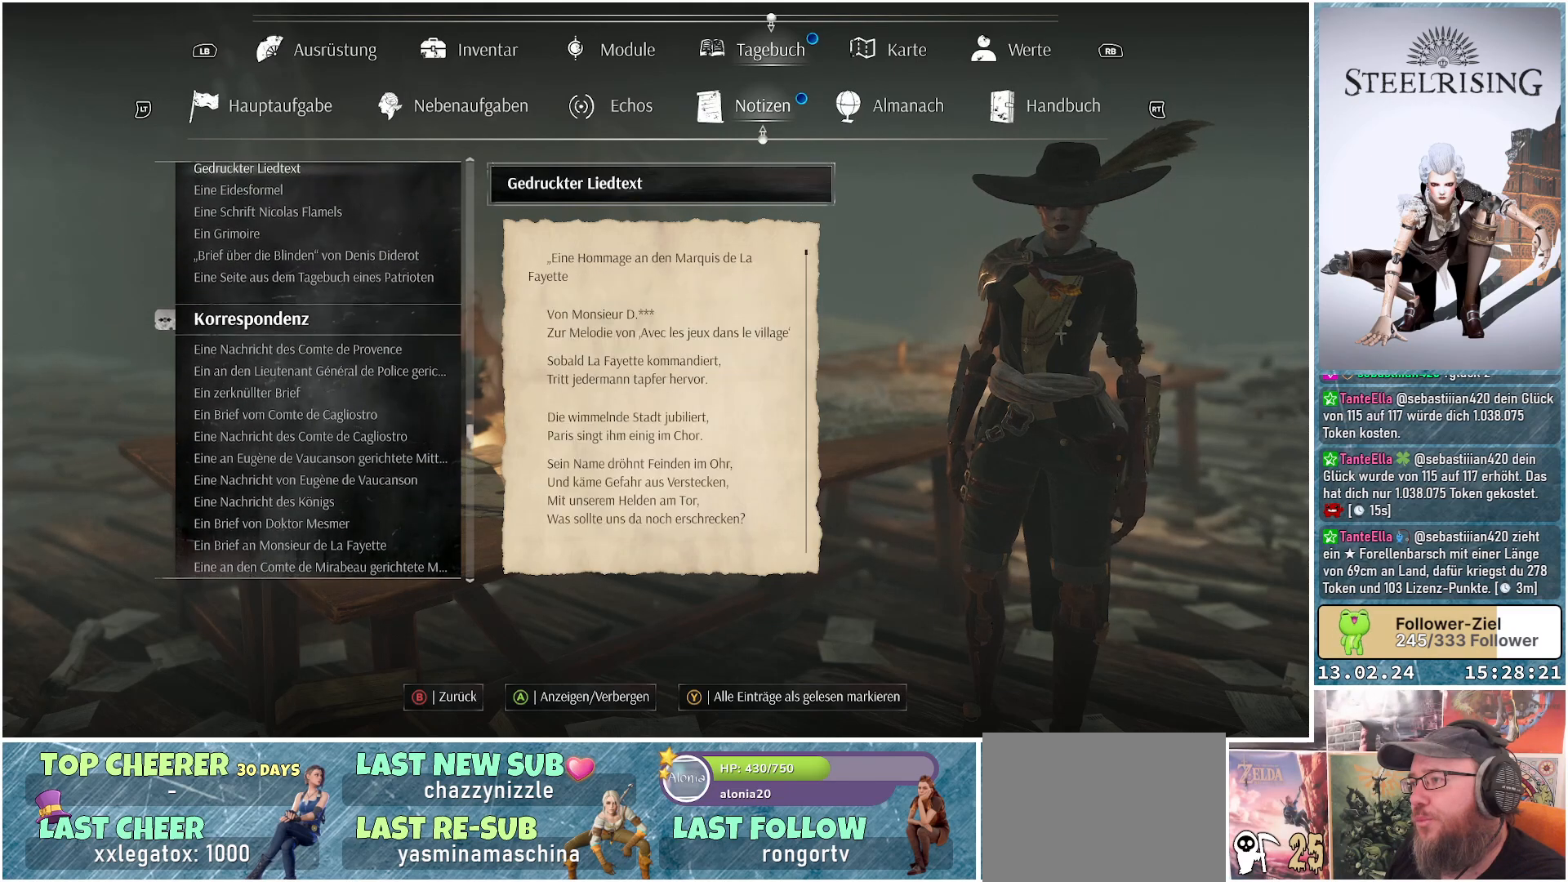
{"buttons": [], "left_stick": "center", "right_stick": "center", "events": [[150, "DPAD_UP", "down"], [283, "DPAD_UP", "up"]]}
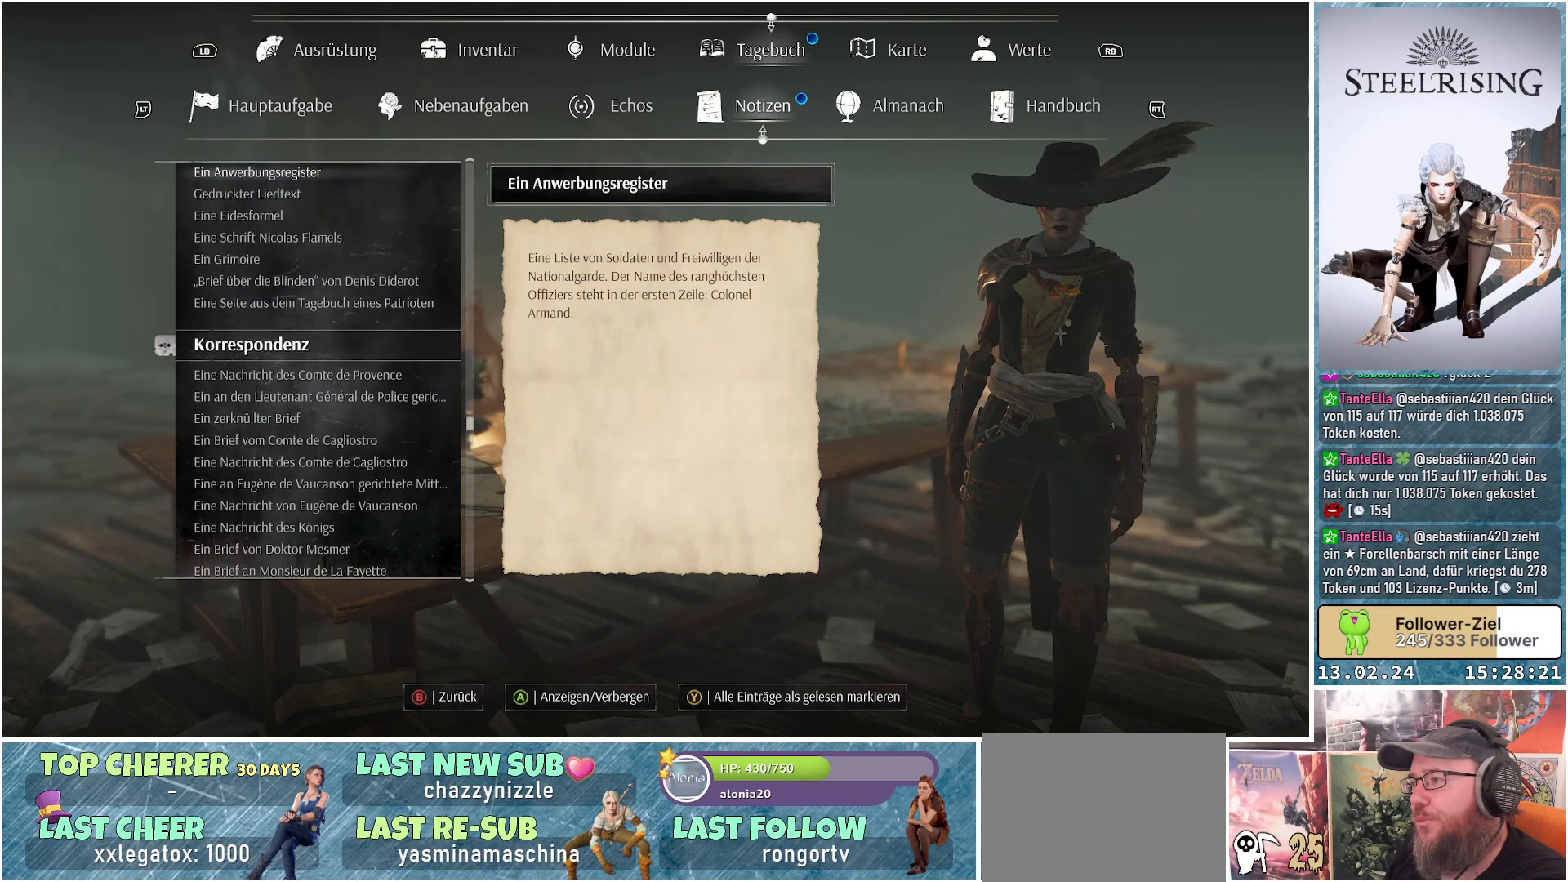
{"buttons": [], "left_stick": "center", "right_stick": "center", "events": [[33, "DPAD_UP", "down"], [134, "DPAD_UP", "up"]]}
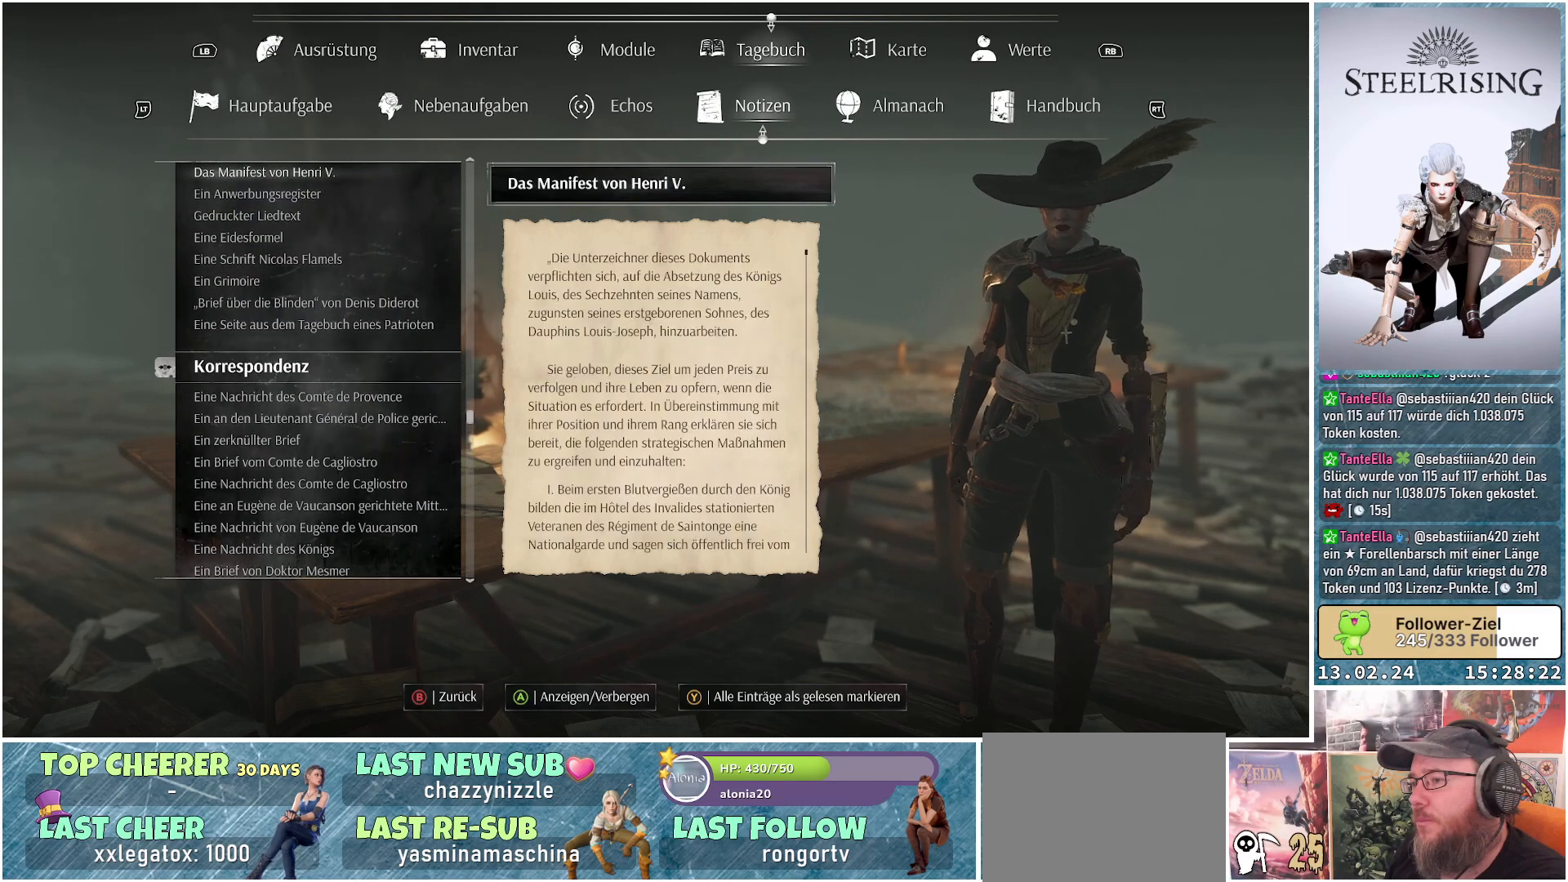
{"buttons": [], "left_stick": "center", "right_stick": "center", "events": []}
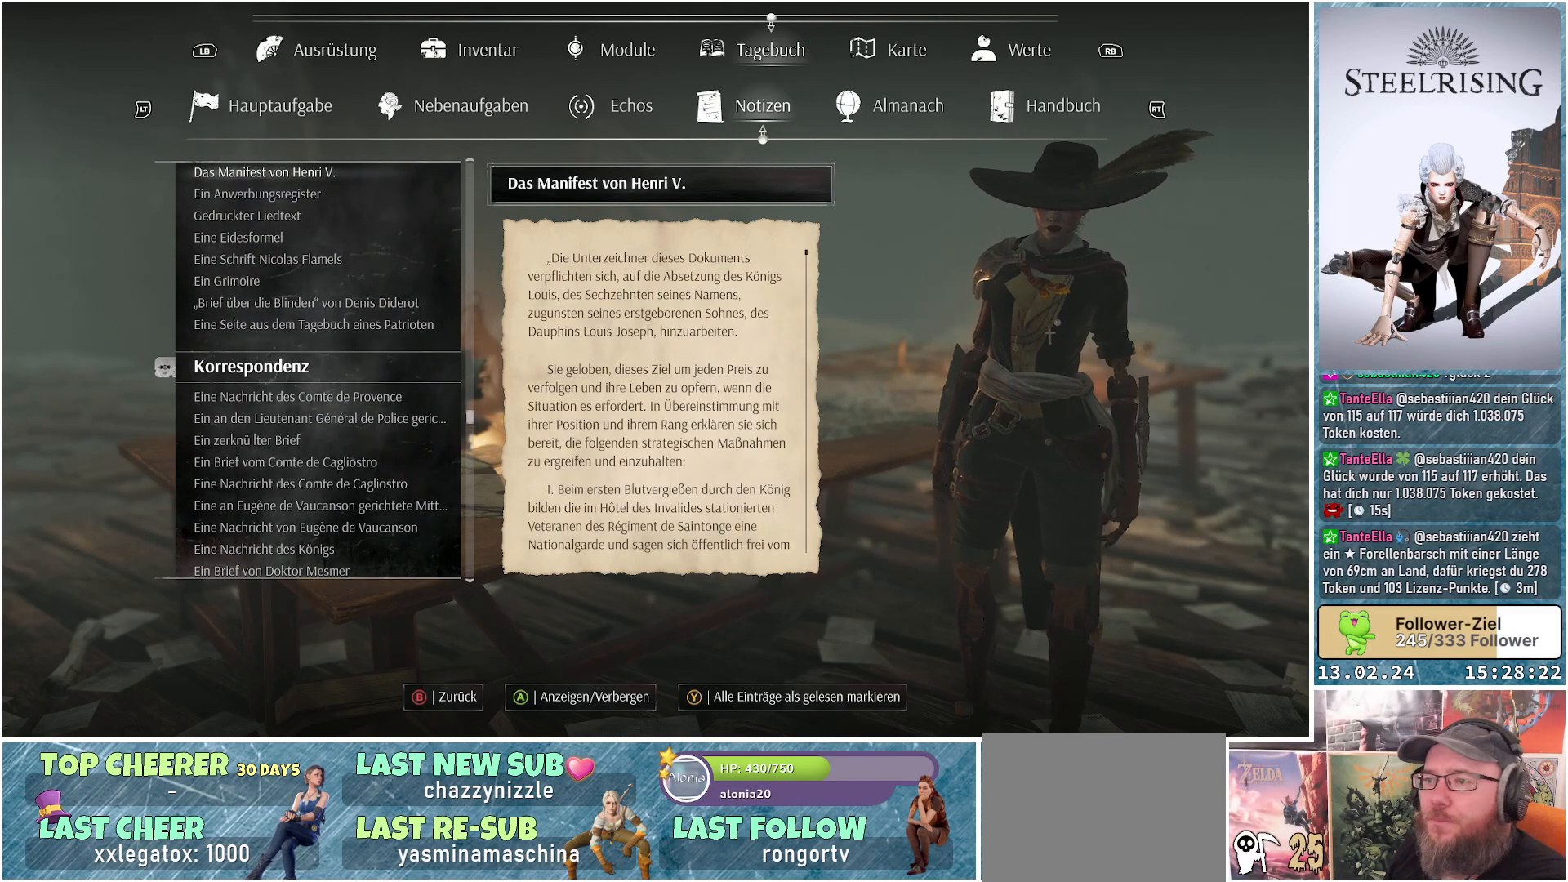
{"buttons": [], "left_stick": "center", "right_stick": "center", "events": []}
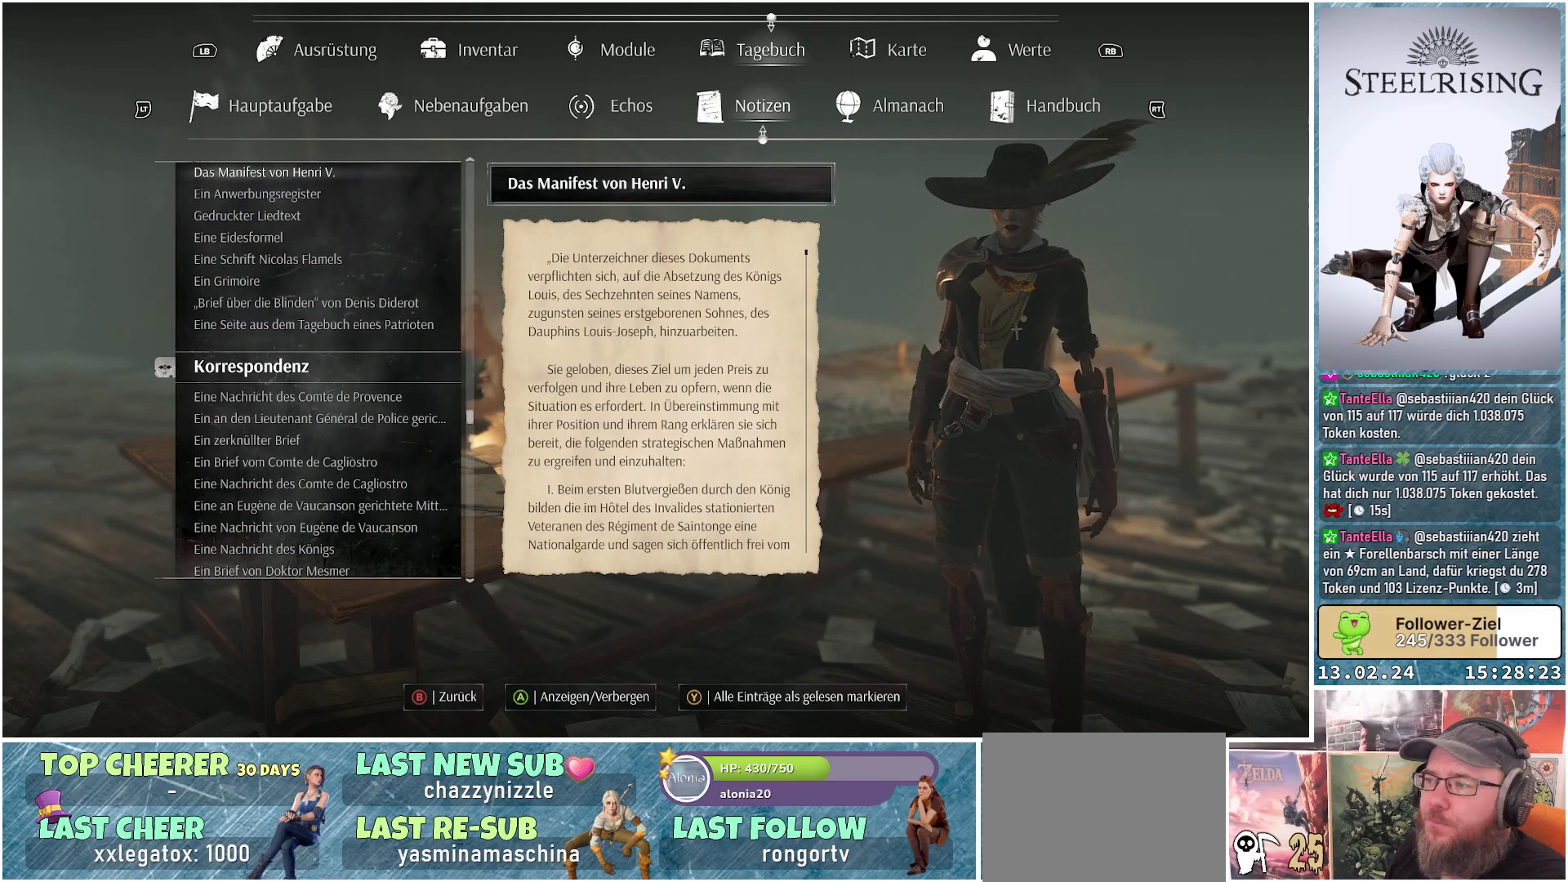
{"buttons": [], "left_stick": "center", "right_stick": "center", "events": []}
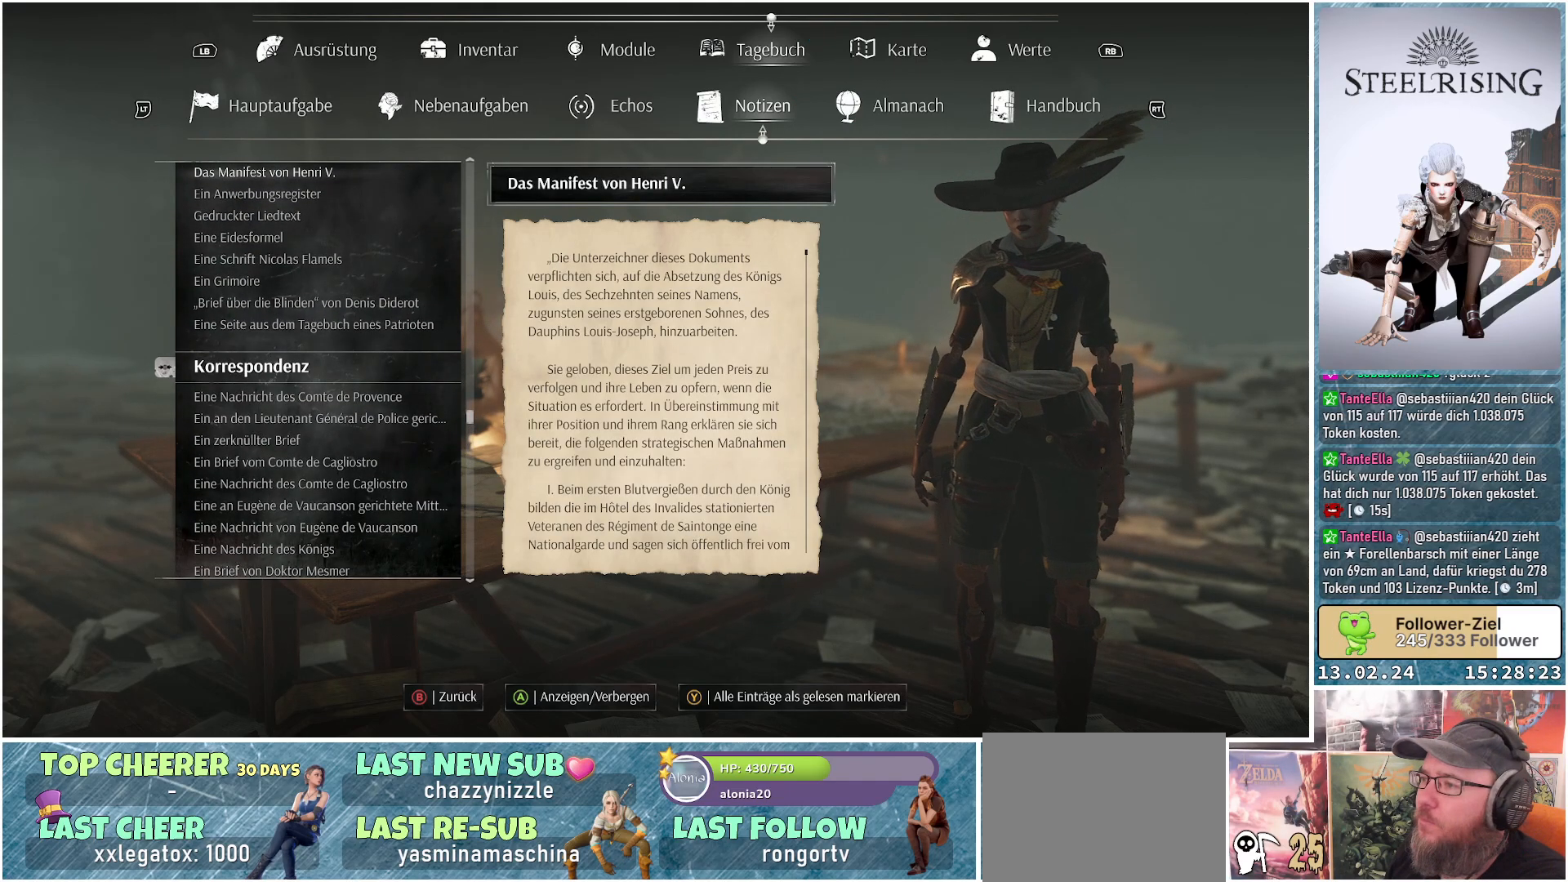
{"buttons": [], "left_stick": "center", "right_stick": "center", "events": []}
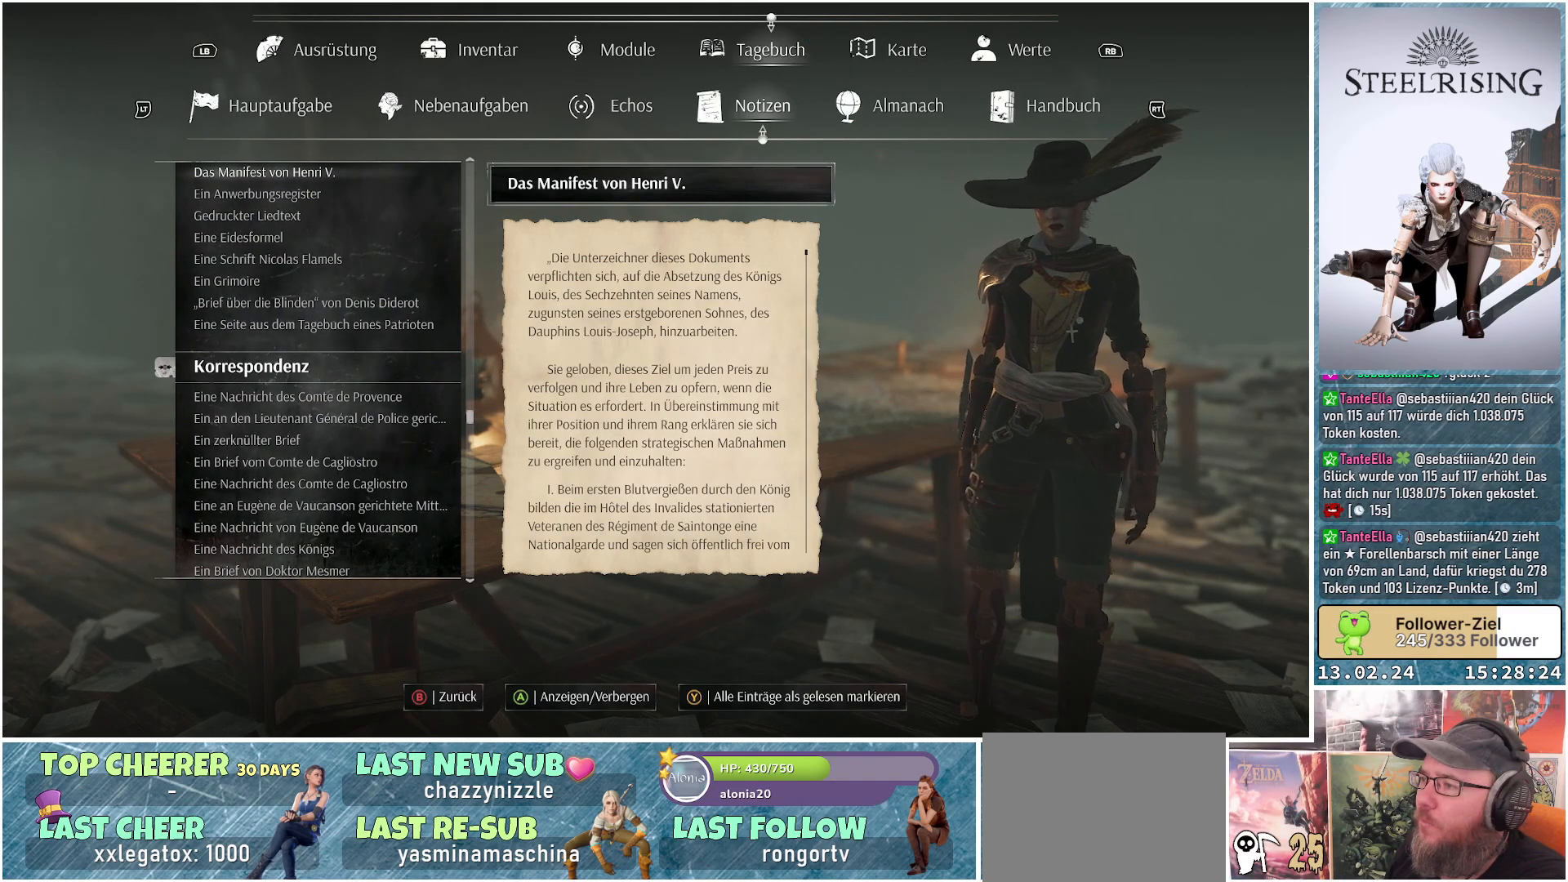
{"buttons": [], "left_stick": "center", "right_stick": "center", "events": []}
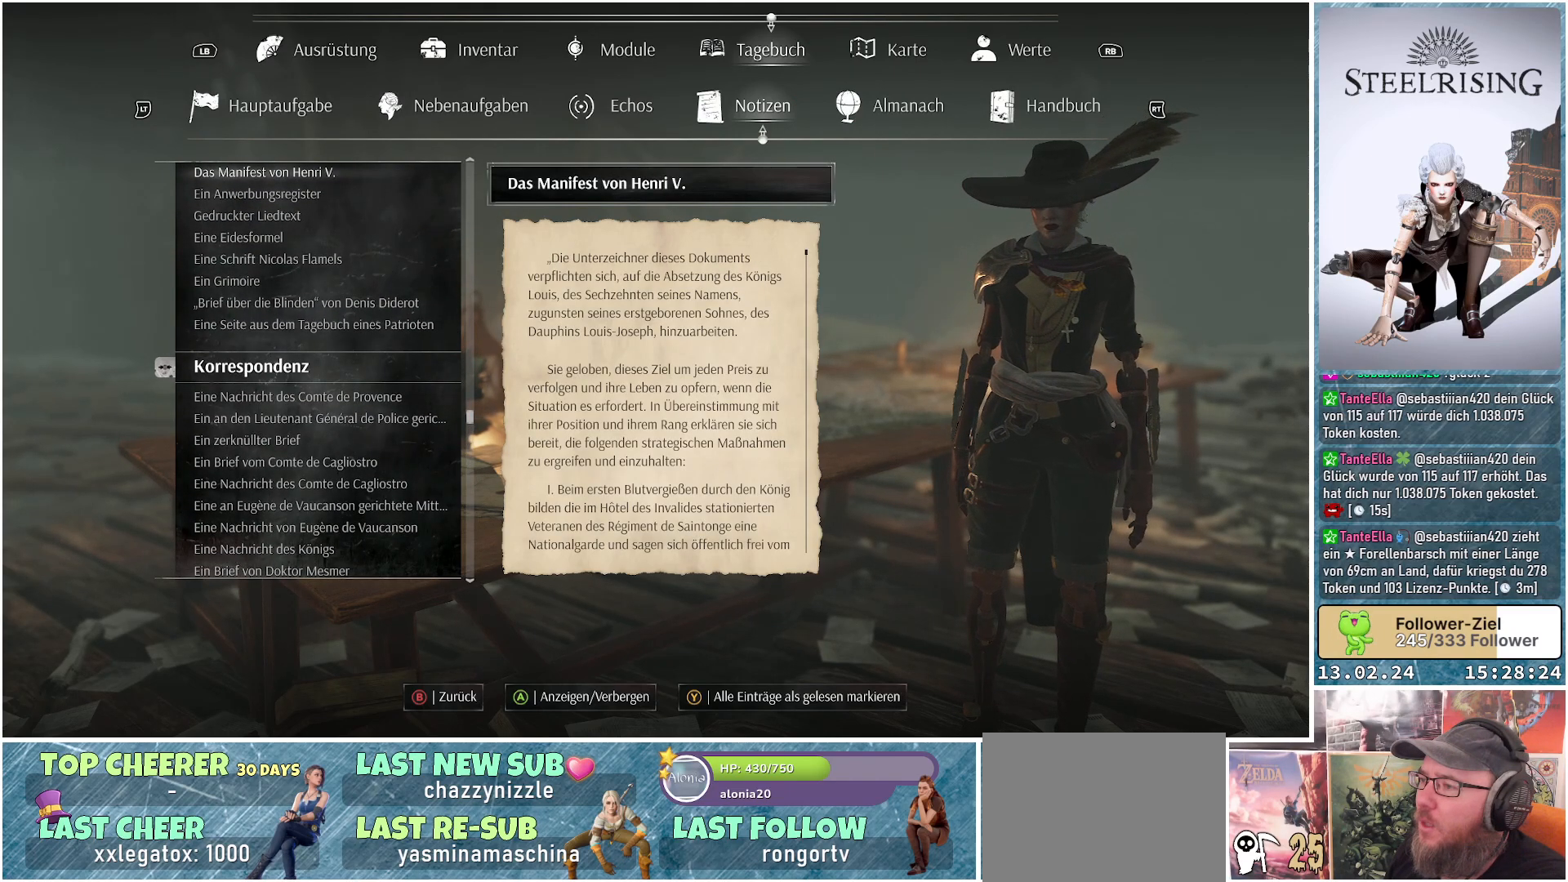
{"buttons": [], "left_stick": "center", "right_stick": "center", "events": []}
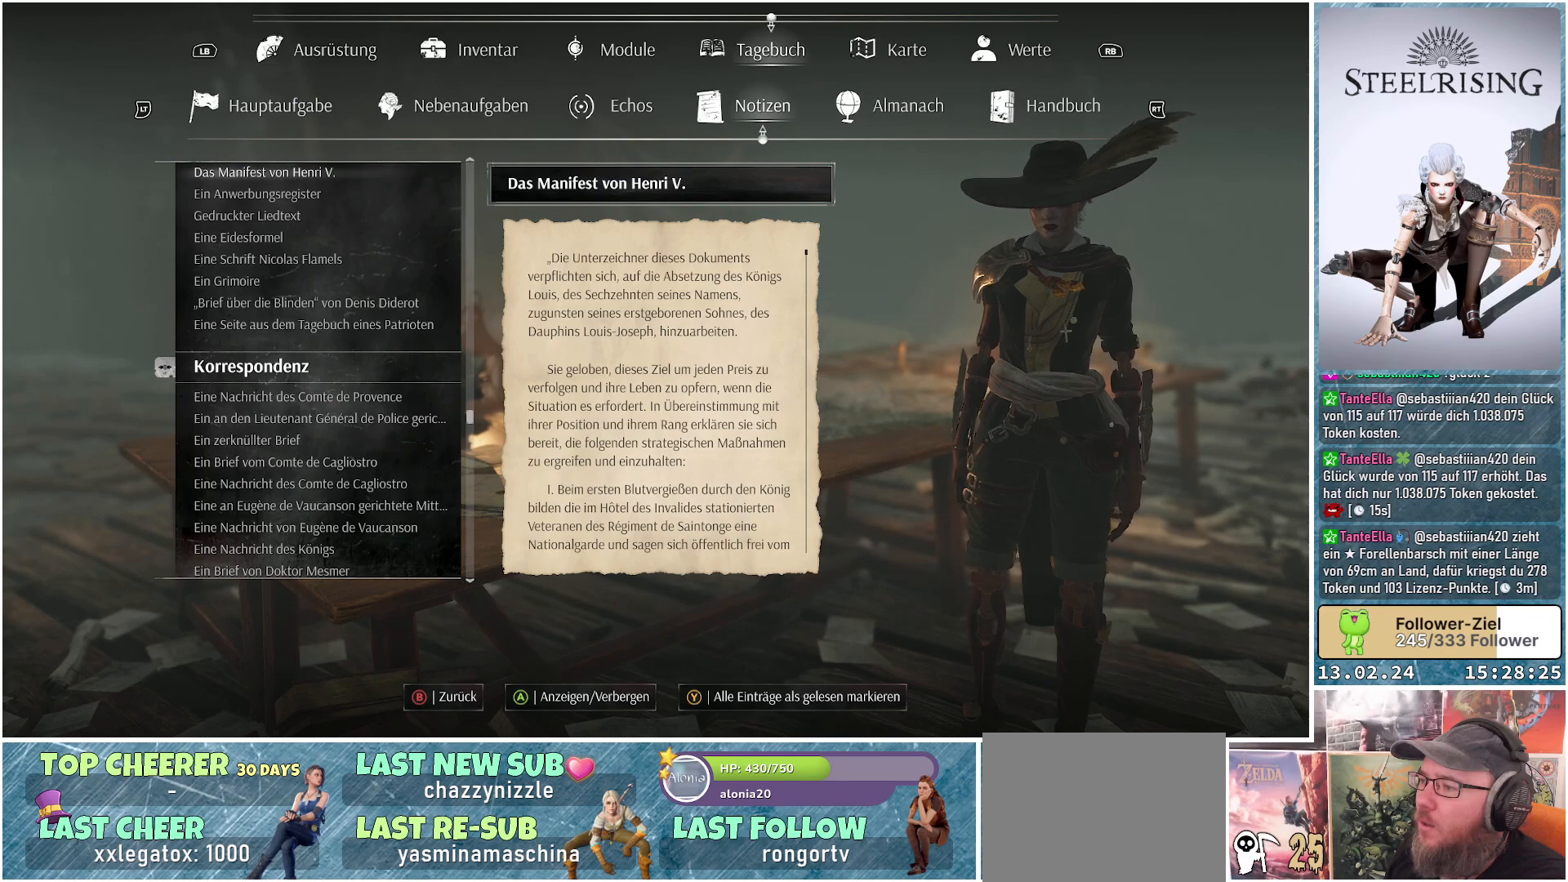
{"buttons": [], "left_stick": "center", "right_stick": "down", "events": [[100, "right_stick", "down"]]}
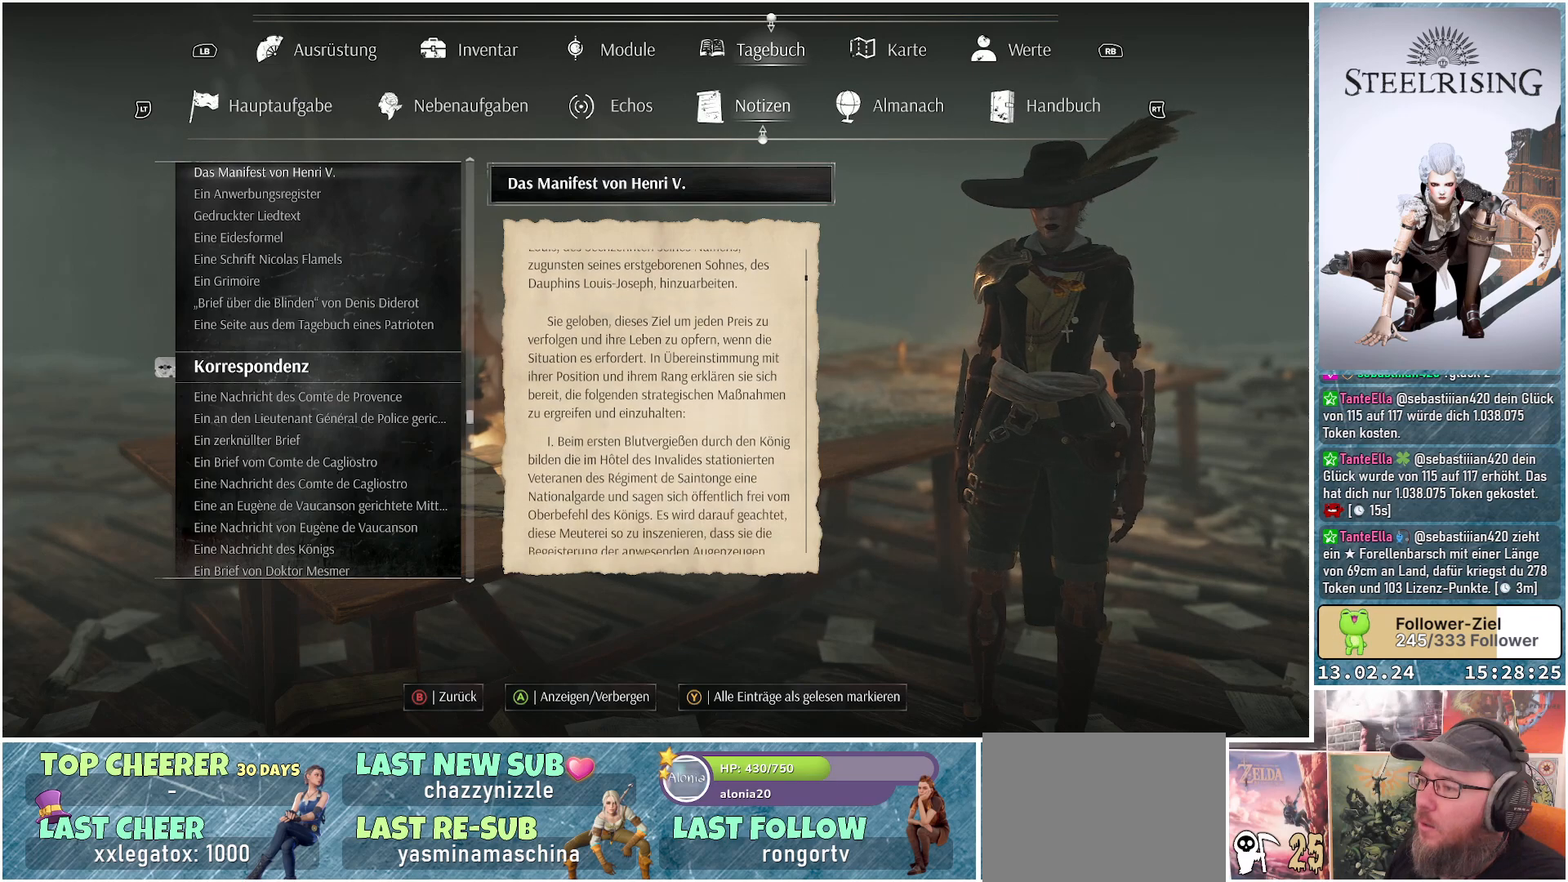
{"buttons": [], "left_stick": "center", "right_stick": "up", "events": [[184, "right_stick", "center"], [417, "right_stick", "up"]]}
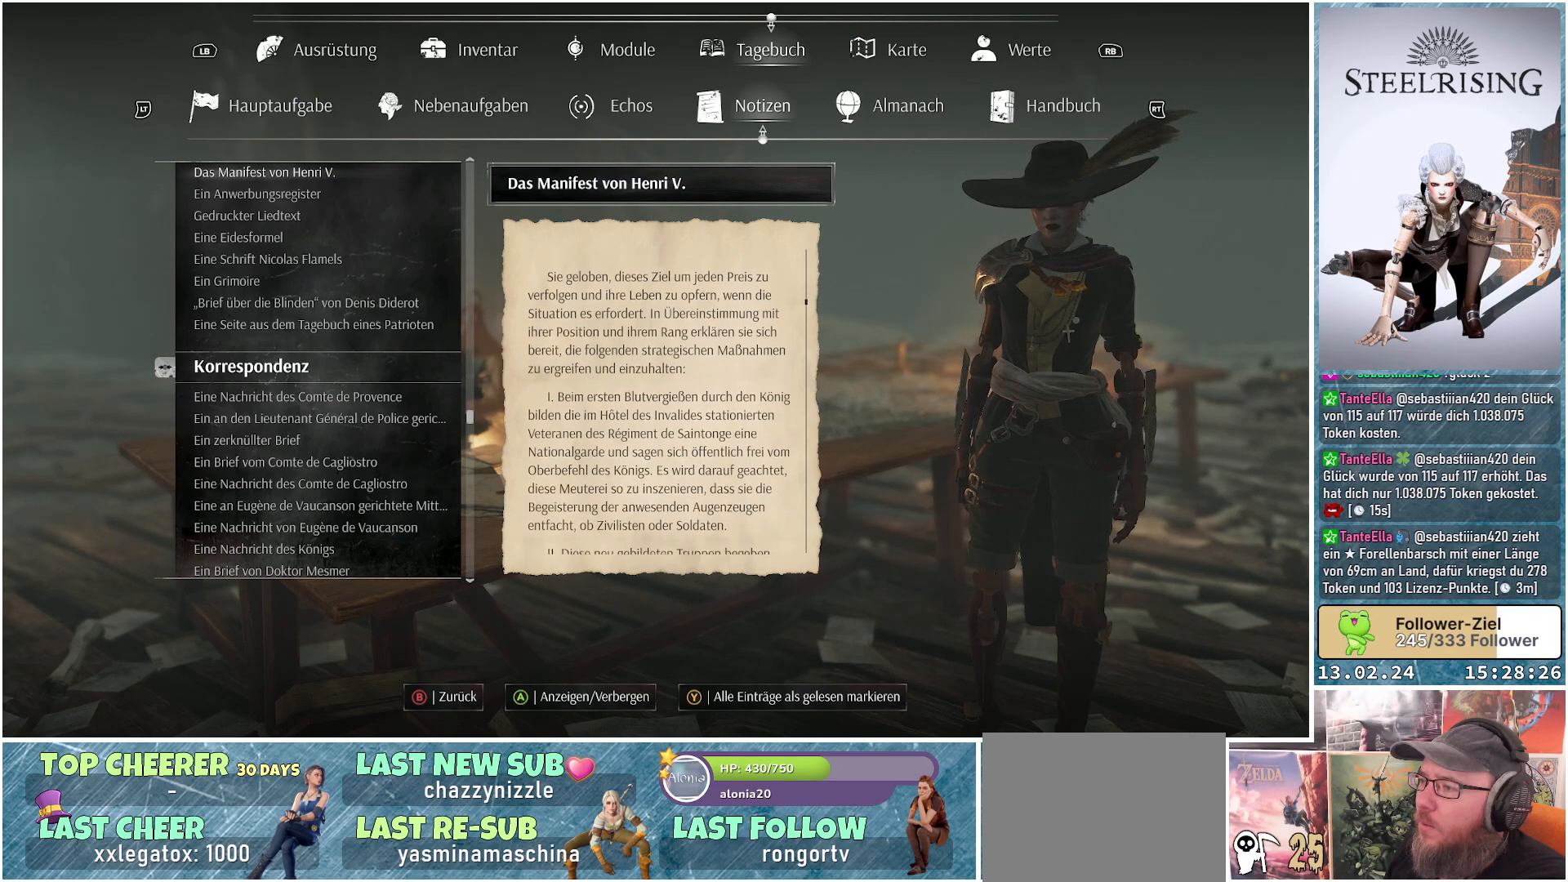
{"buttons": [], "left_stick": "center", "right_stick": "up", "events": []}
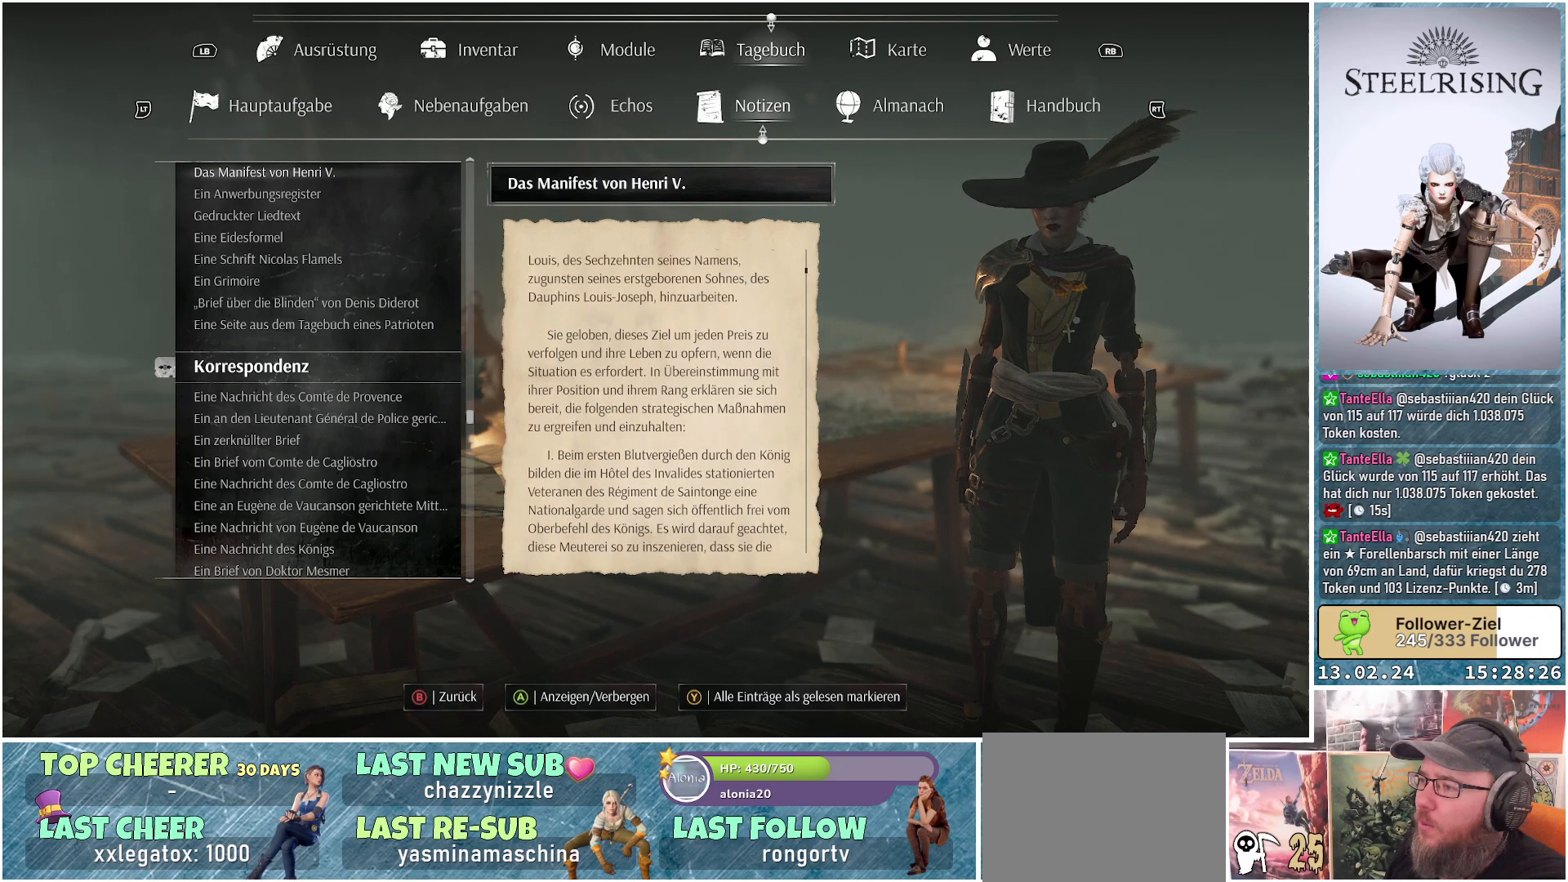
{"buttons": [], "left_stick": "center", "right_stick": "center", "events": [[468, "right_stick", "center"]]}